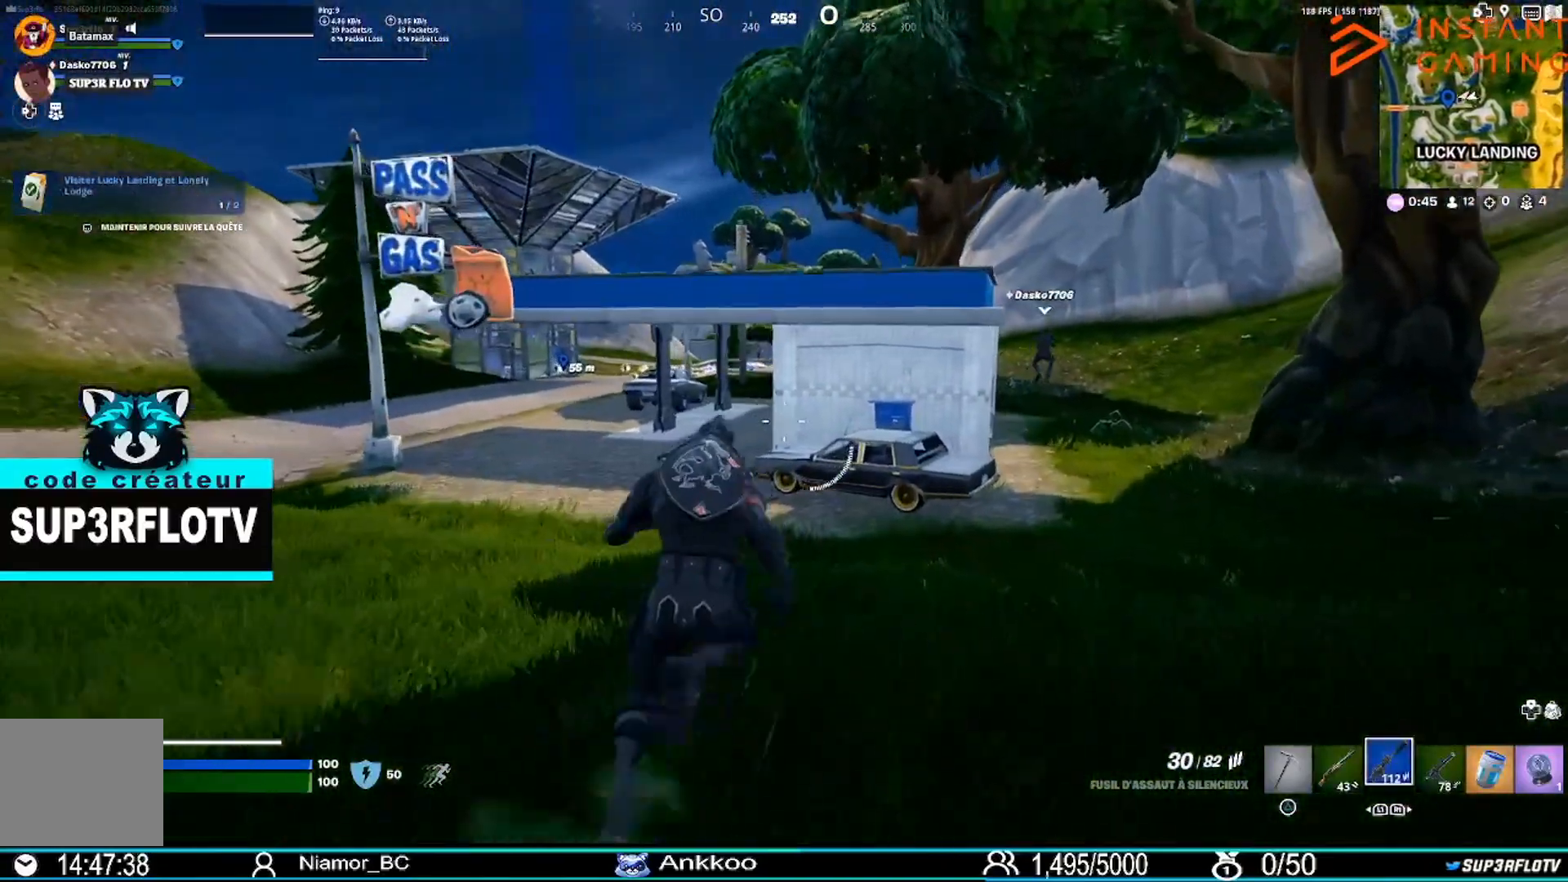
Gameplay with a controller (PlayStation layout); each line is a JSON object with the inputs held at the frame after it. "events" lists button and stick changes between this image and that frame as [ms after this image, input, new state], when the widget could be followed in between.
{"buttons": [], "left_stick": "up-right", "right_stick": "center", "events": []}
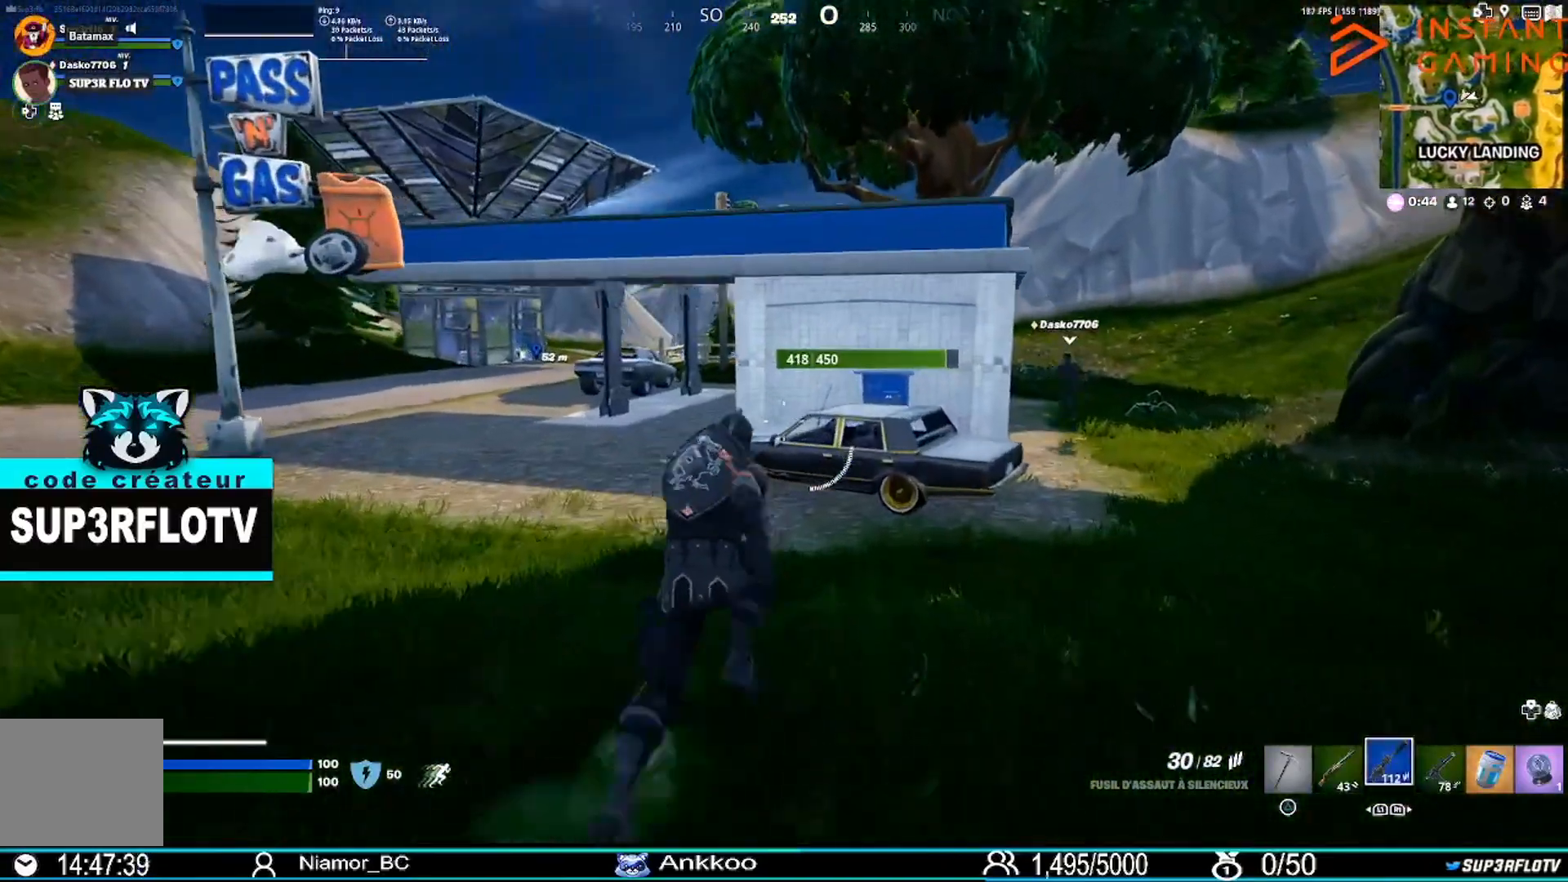
{"buttons": [], "left_stick": "up-right", "right_stick": "center", "events": []}
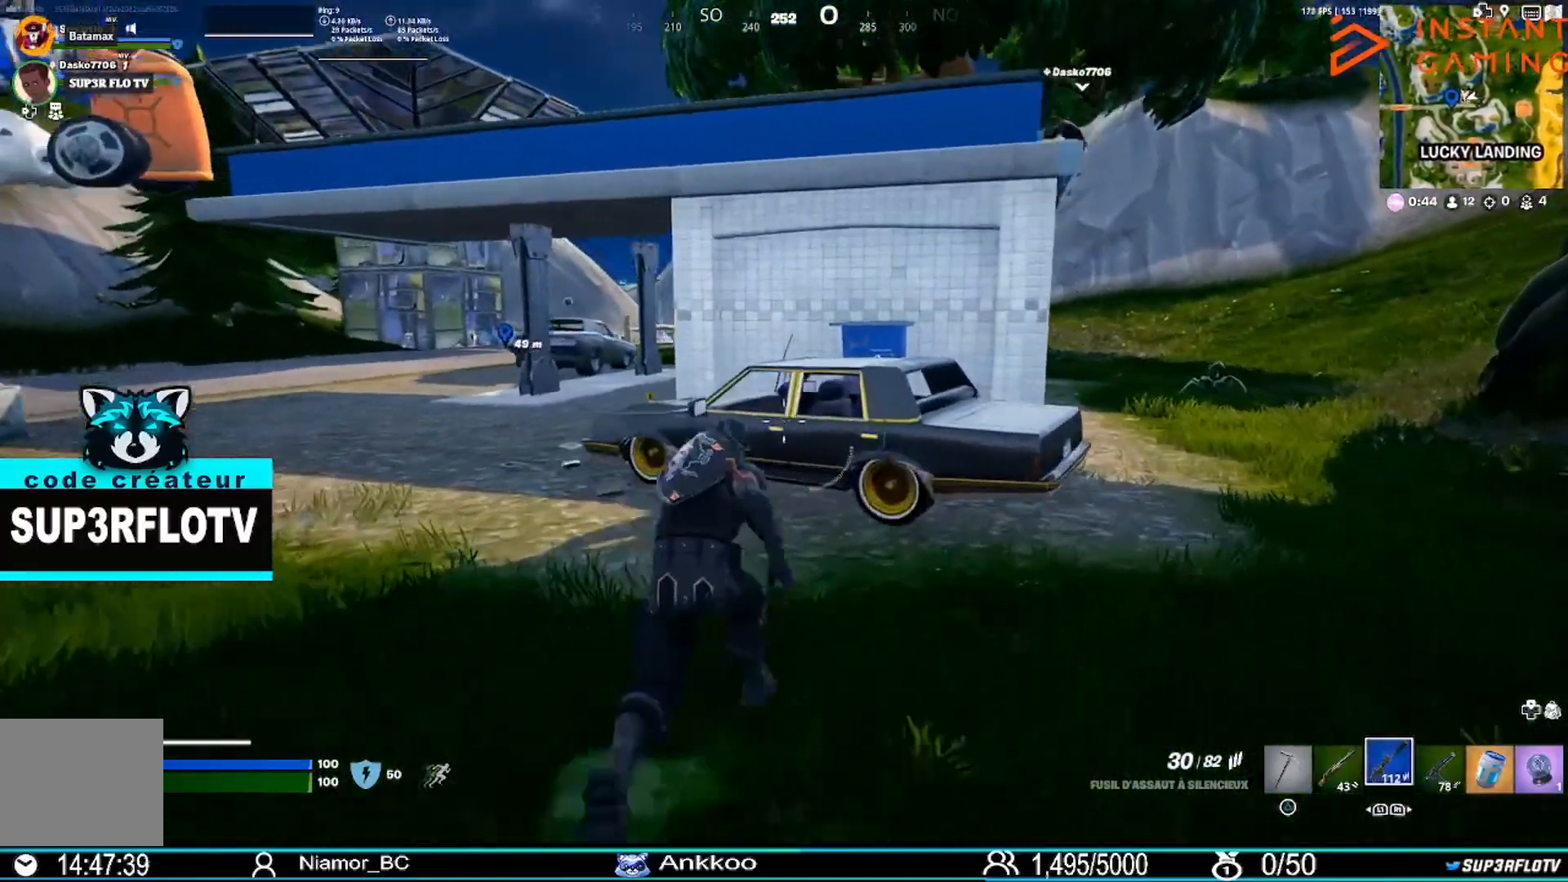
{"buttons": [], "left_stick": "up", "right_stick": "center", "events": [[300, "CROSS", "down"], [367, "left_stick", "up"], [400, "CROSS", "up"]]}
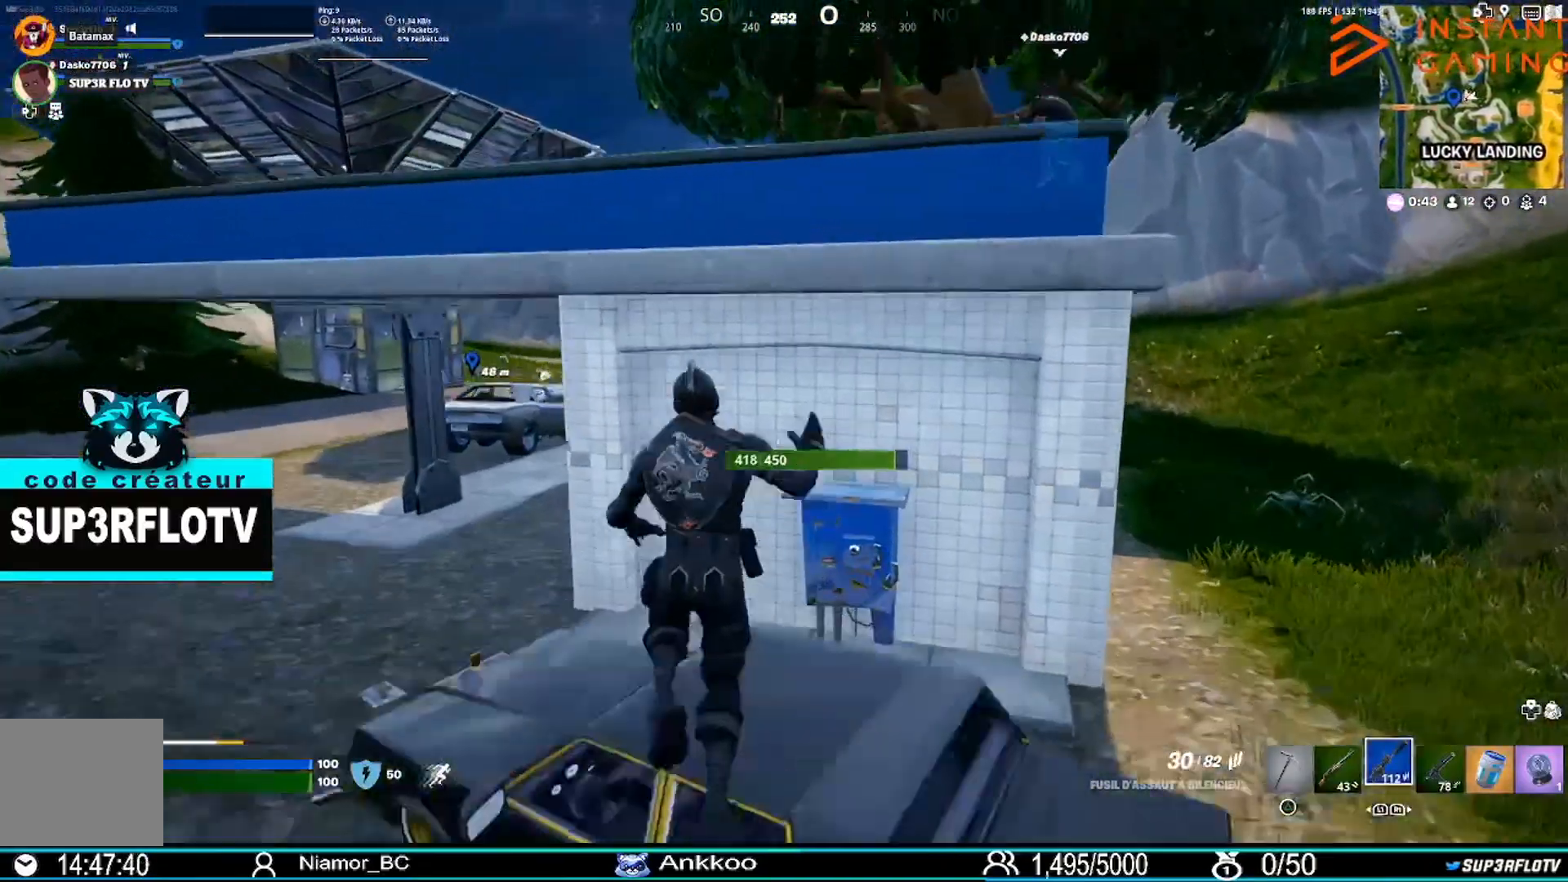
{"buttons": [], "left_stick": "up", "right_stick": "center", "events": [[200, "CROSS", "down"], [267, "CROSS", "up"], [334, "CROSS", "down"], [434, "CROSS", "up"]]}
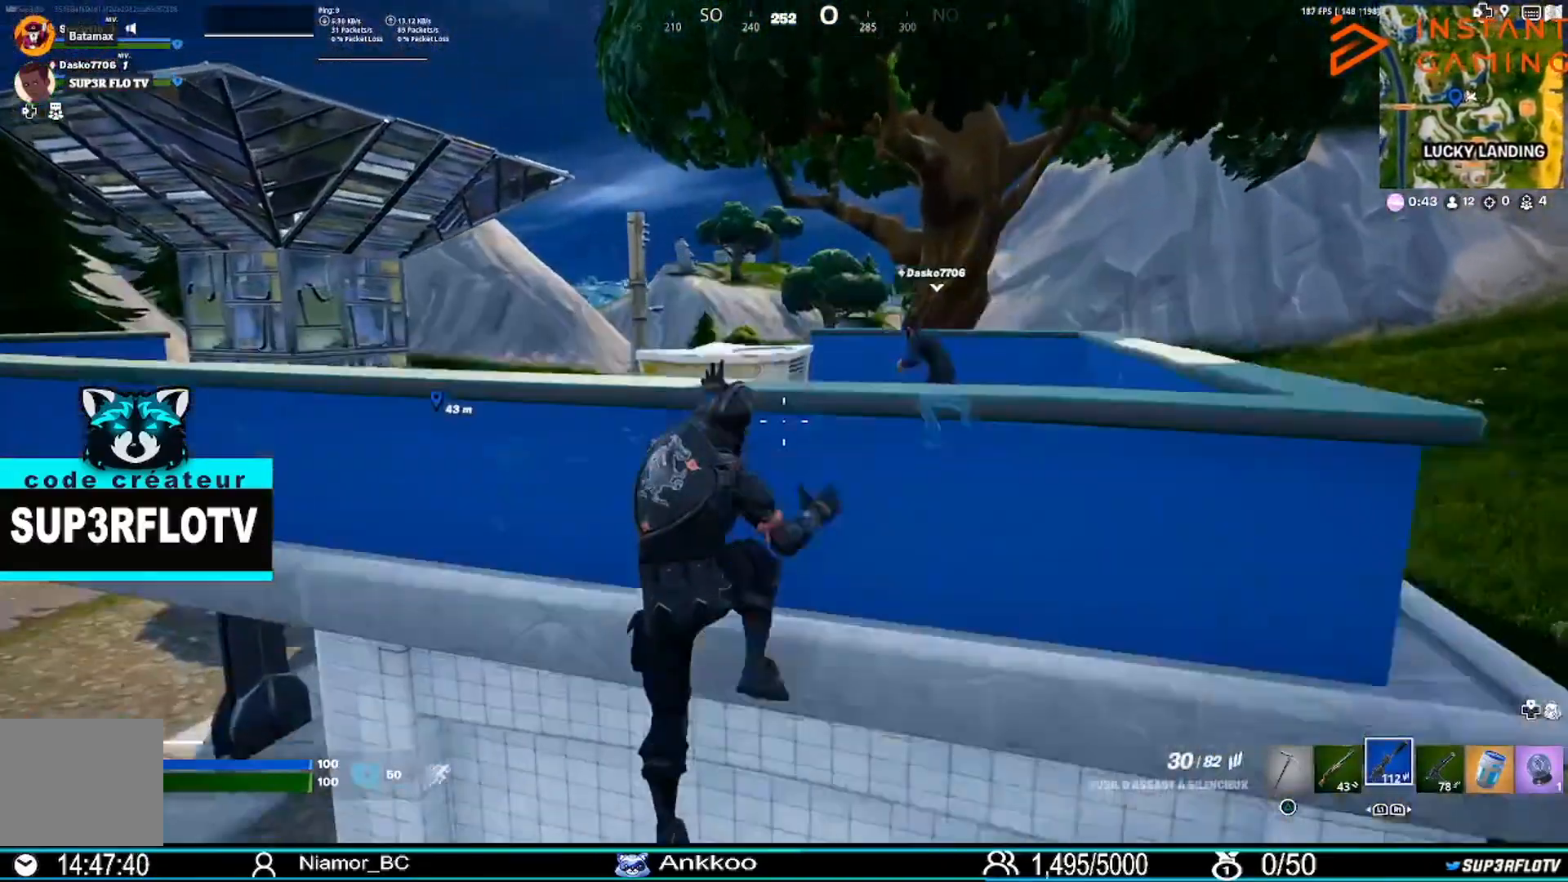
{"buttons": [], "left_stick": "up", "right_stick": "left", "events": [[66, "CROSS", "down"], [133, "CROSS", "up"], [433, "right_stick", "left"]]}
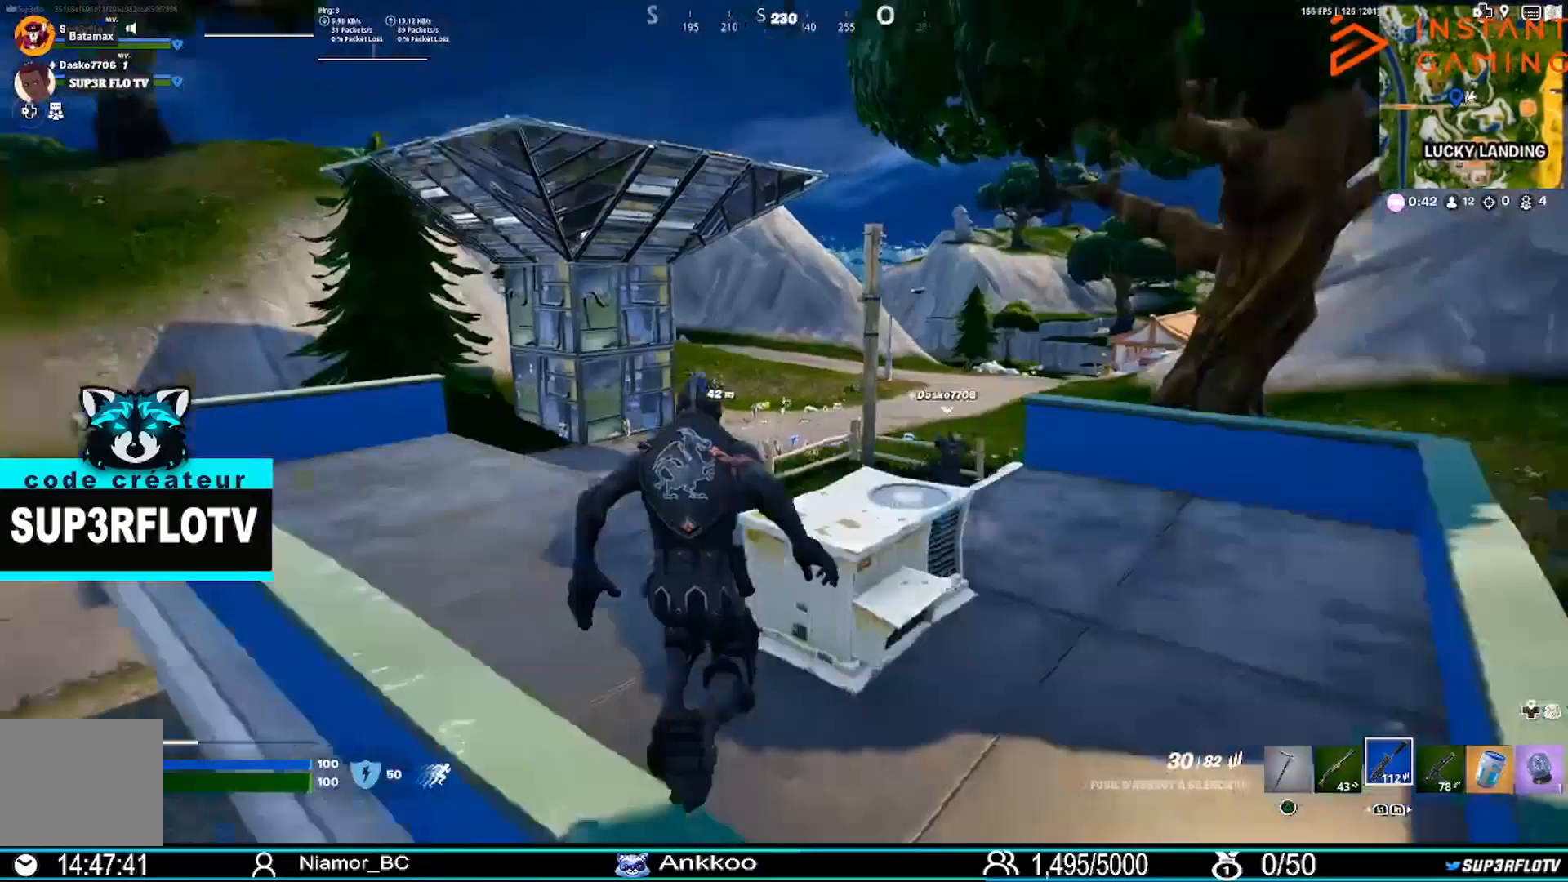
{"buttons": ["L3"], "left_stick": "up-left", "right_stick": "center", "events": [[67, "right_stick", "center"], [300, "left_stick", "up-left"], [467, "L3", "down"]]}
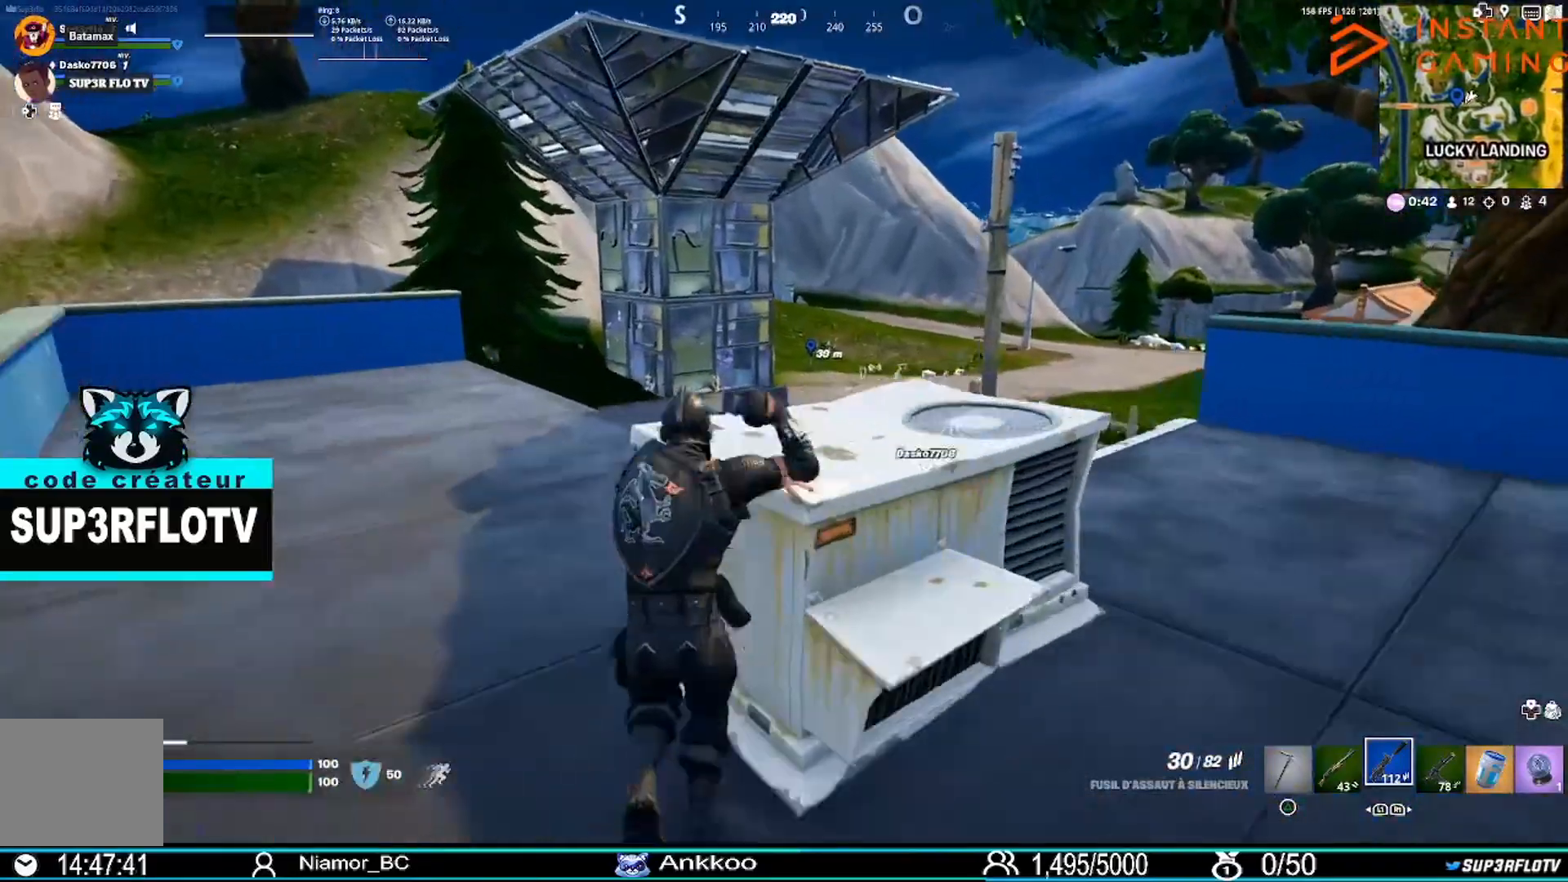
{"buttons": [], "left_stick": "up-left", "right_stick": "center", "events": [[167, "L3", "up"]]}
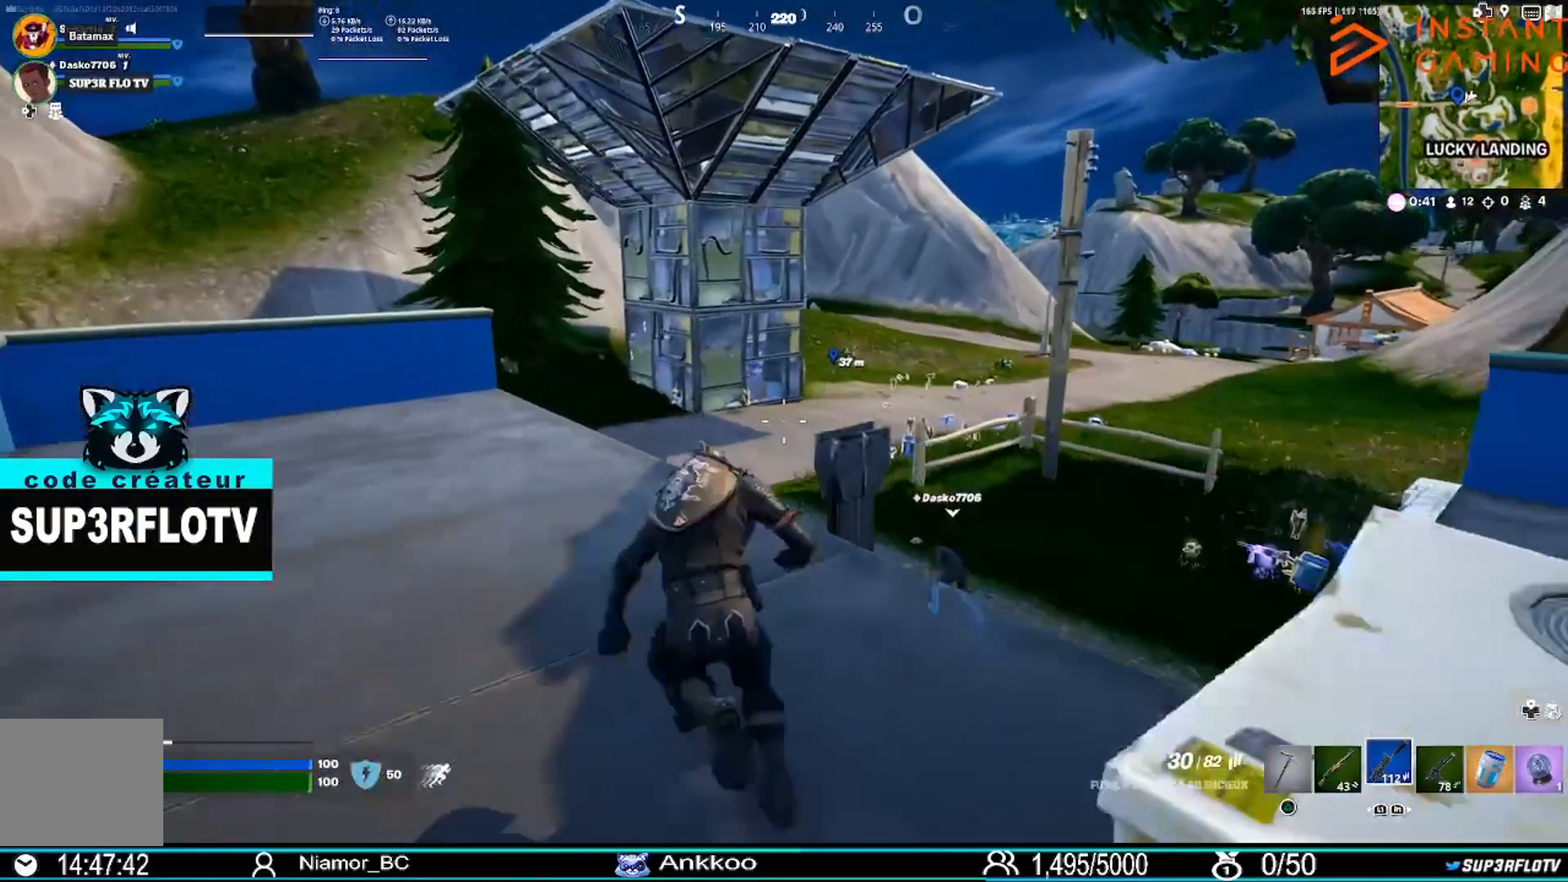
{"buttons": [], "left_stick": "up", "right_stick": "center", "events": [[267, "left_stick", "up"]]}
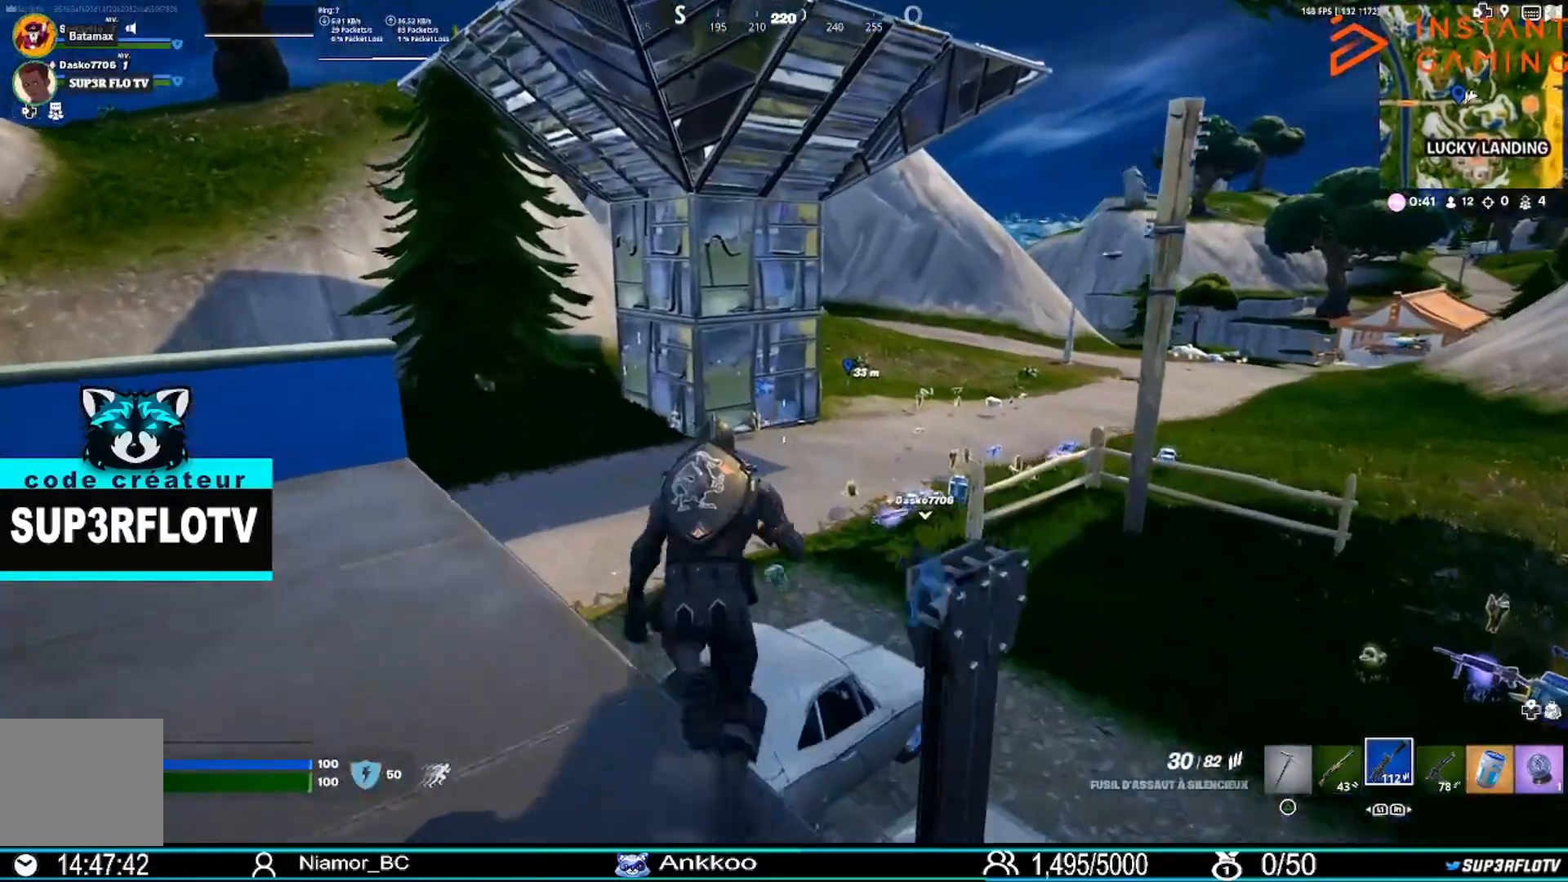
{"buttons": [], "left_stick": "up", "right_stick": "center", "events": [[100, "right_stick", "right"], [300, "right_stick", "center"]]}
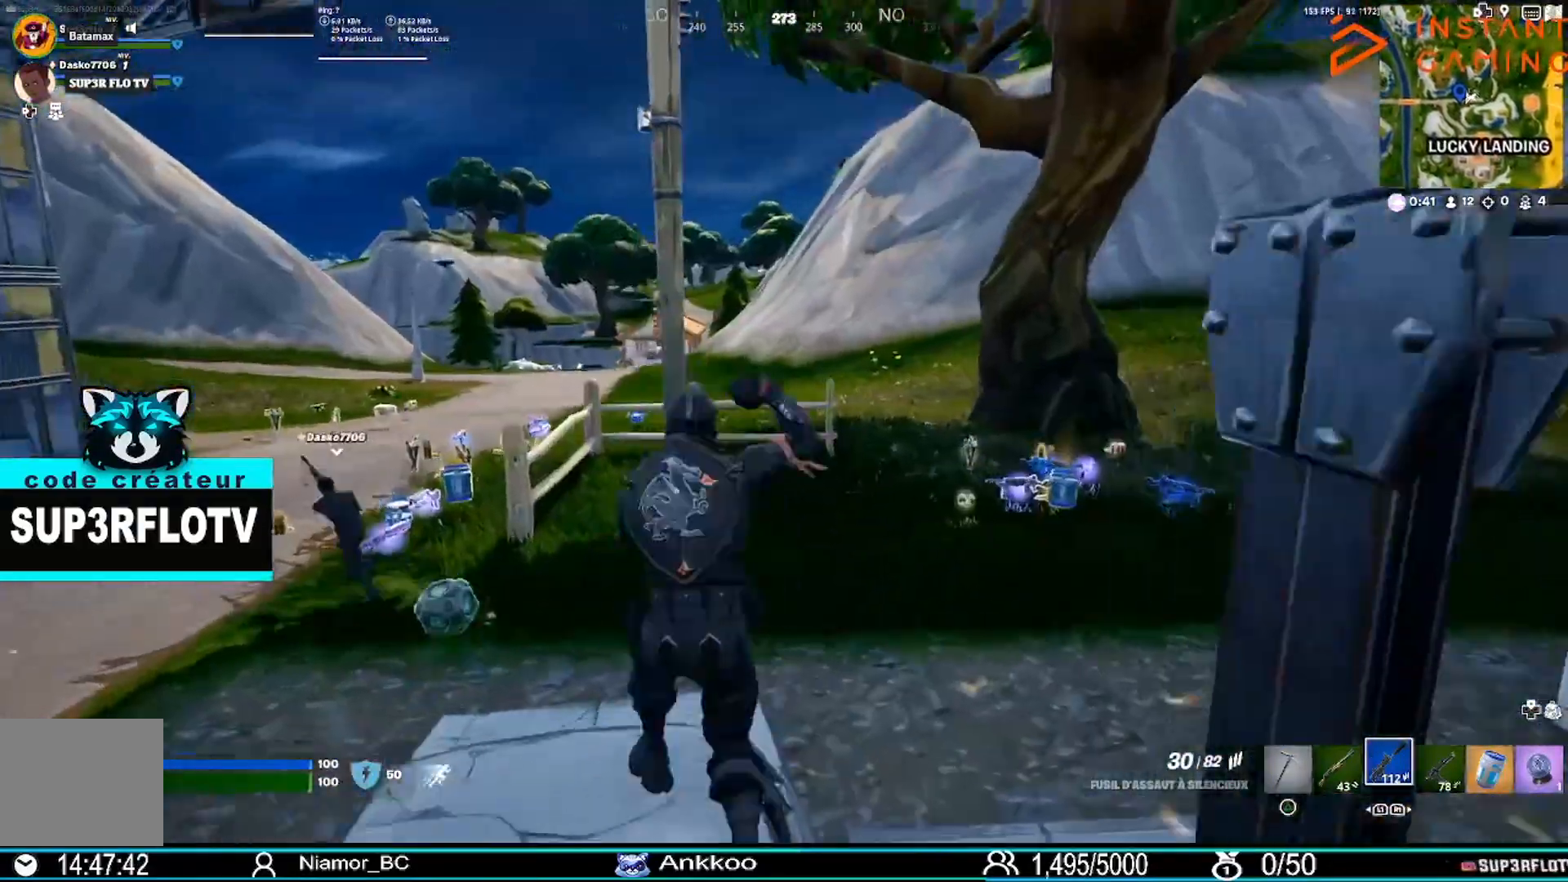
{"buttons": [], "left_stick": "up", "right_stick": "center", "events": [[300, "right_stick", "left"], [467, "right_stick", "center"]]}
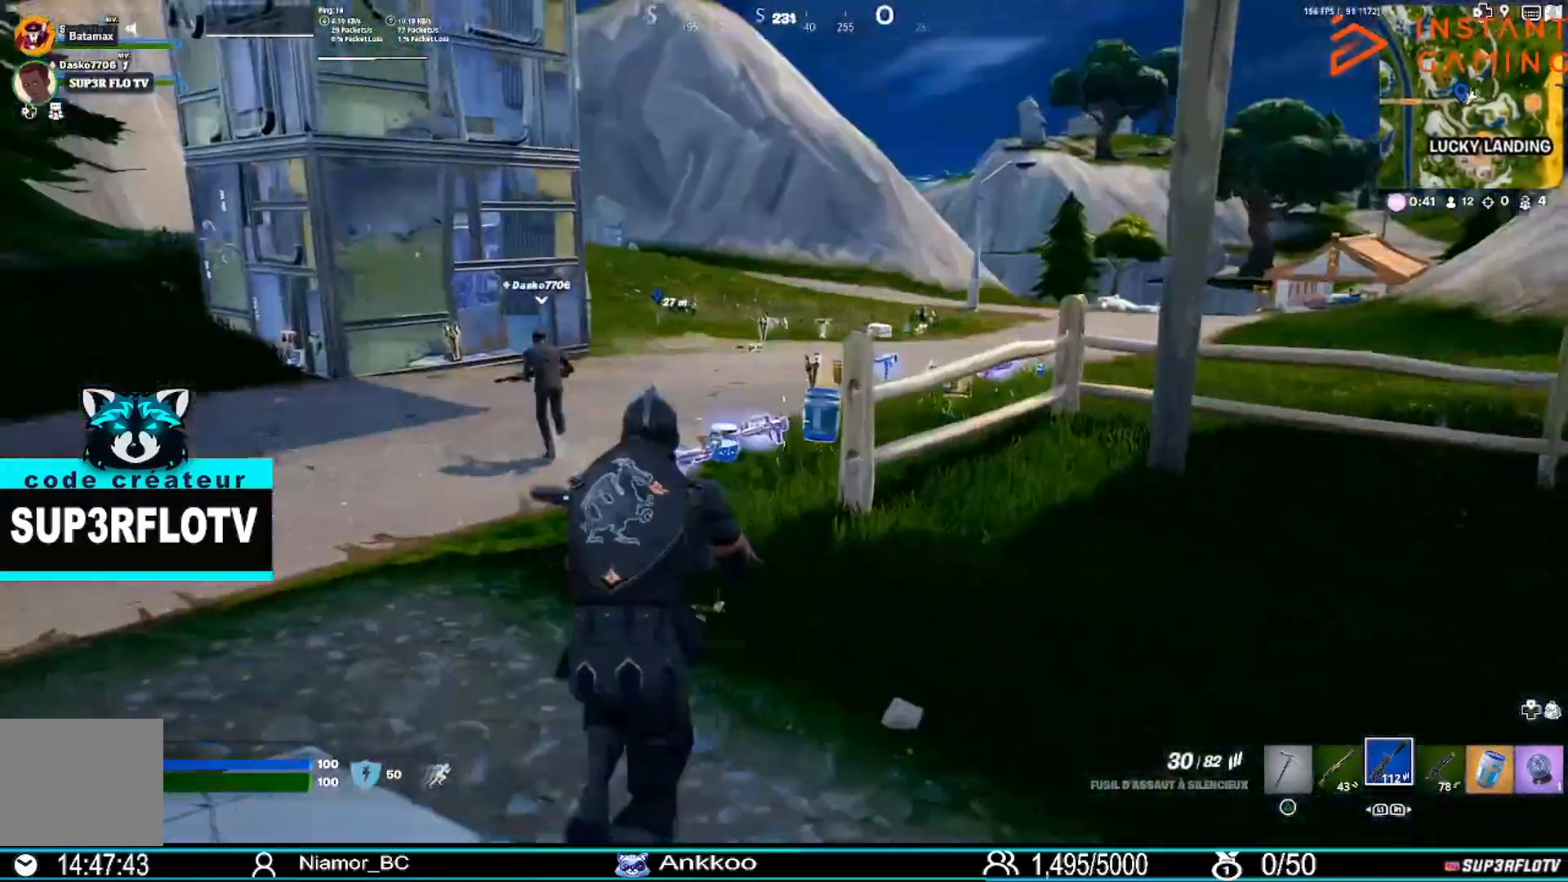
{"buttons": [], "left_stick": "up-right", "right_stick": "right", "events": [[66, "right_stick", "right"], [100, "left_stick", "up-right"], [233, "right_stick", "center"], [367, "right_stick", "right"]]}
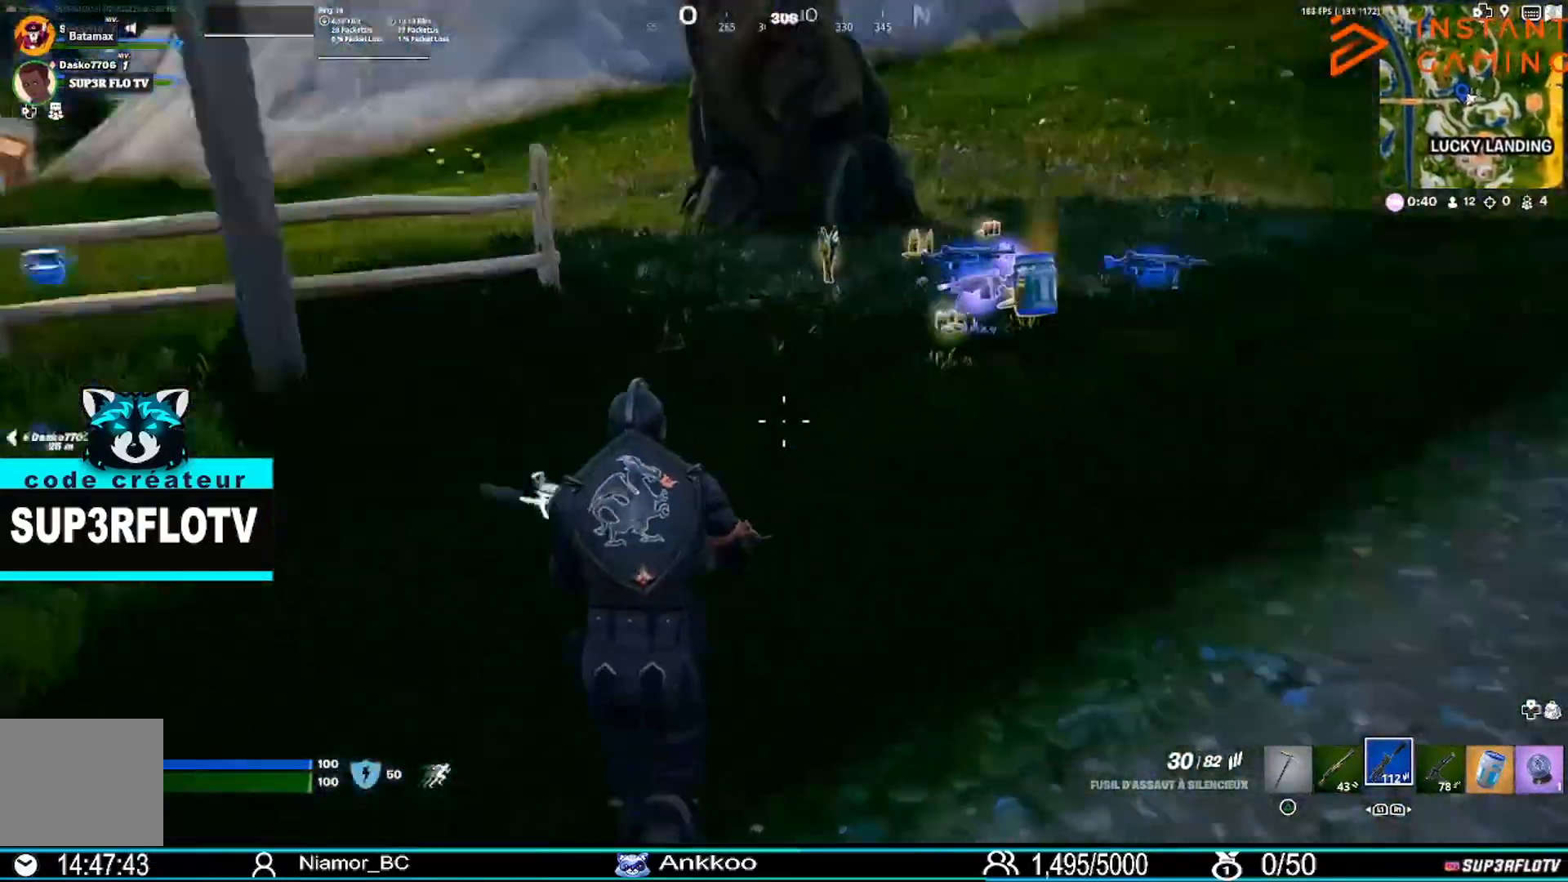
{"buttons": [], "left_stick": "up-right", "right_stick": "center", "events": [[33, "right_stick", "center"], [267, "L3", "down"], [267, "left_stick", "up"], [367, "left_stick", "up-right"], [434, "L3", "up"]]}
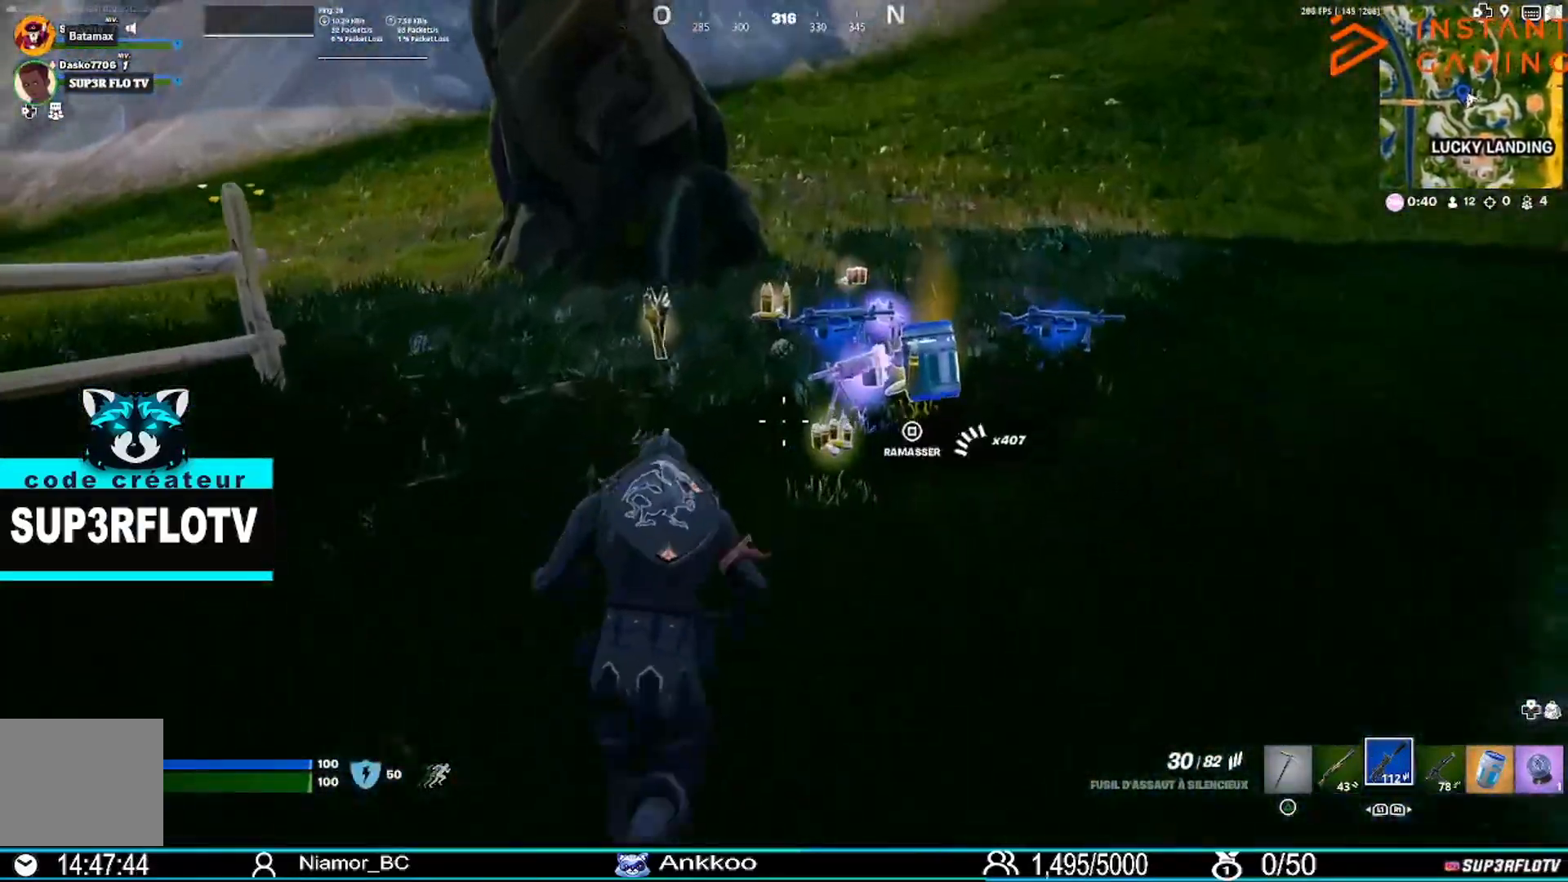
{"buttons": [], "left_stick": "up", "right_stick": "left", "events": [[500, "left_stick", "up"], [500, "right_stick", "left"]]}
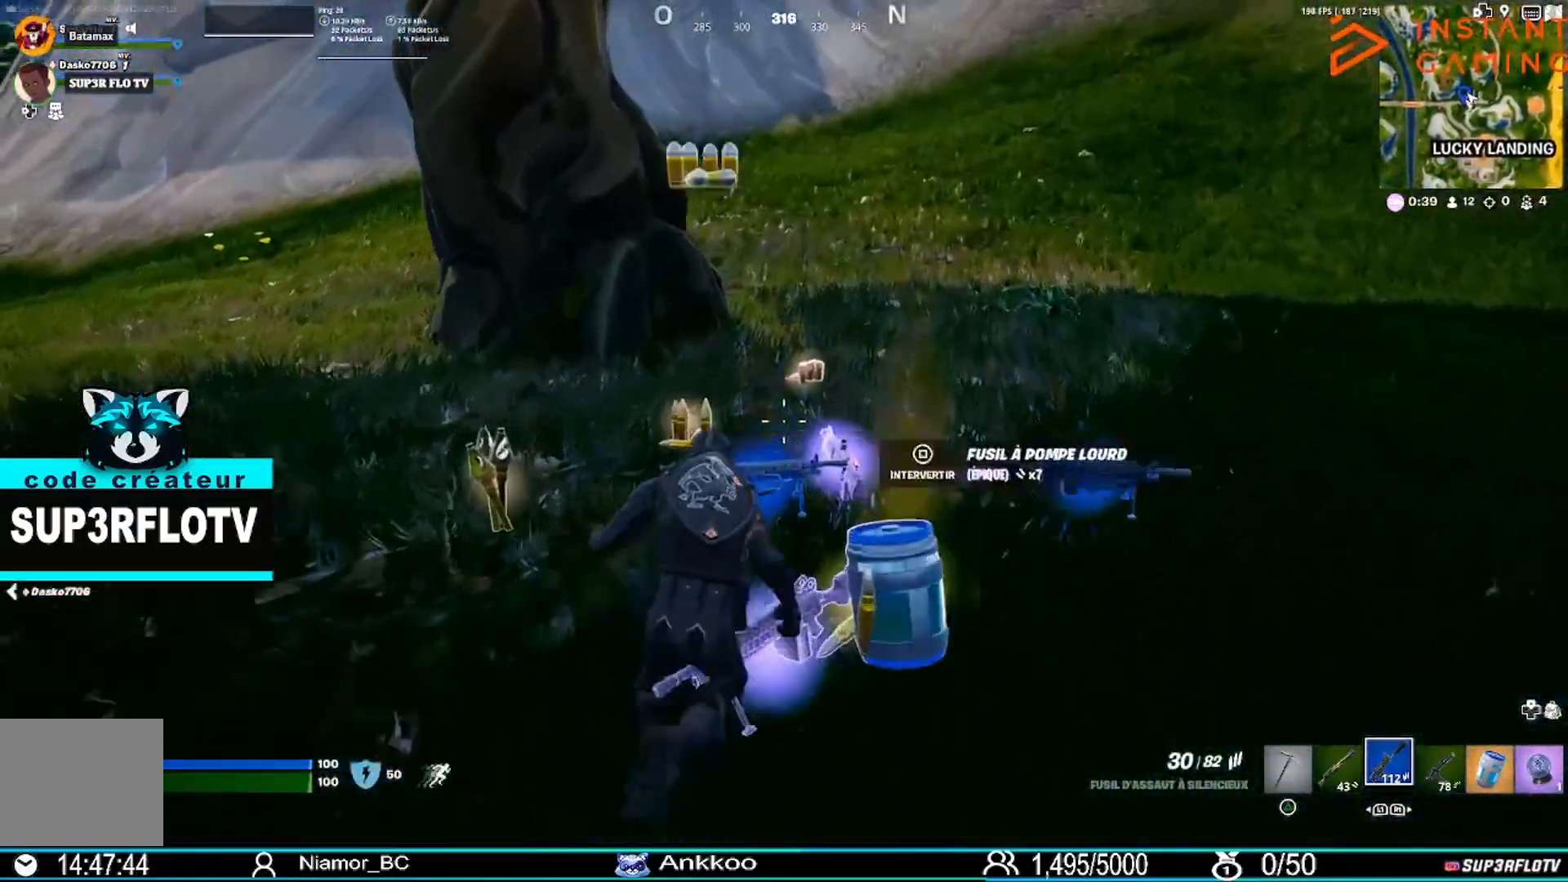
{"buttons": [], "left_stick": "up", "right_stick": "left", "events": [[334, "right_stick", "center"], [467, "right_stick", "left"]]}
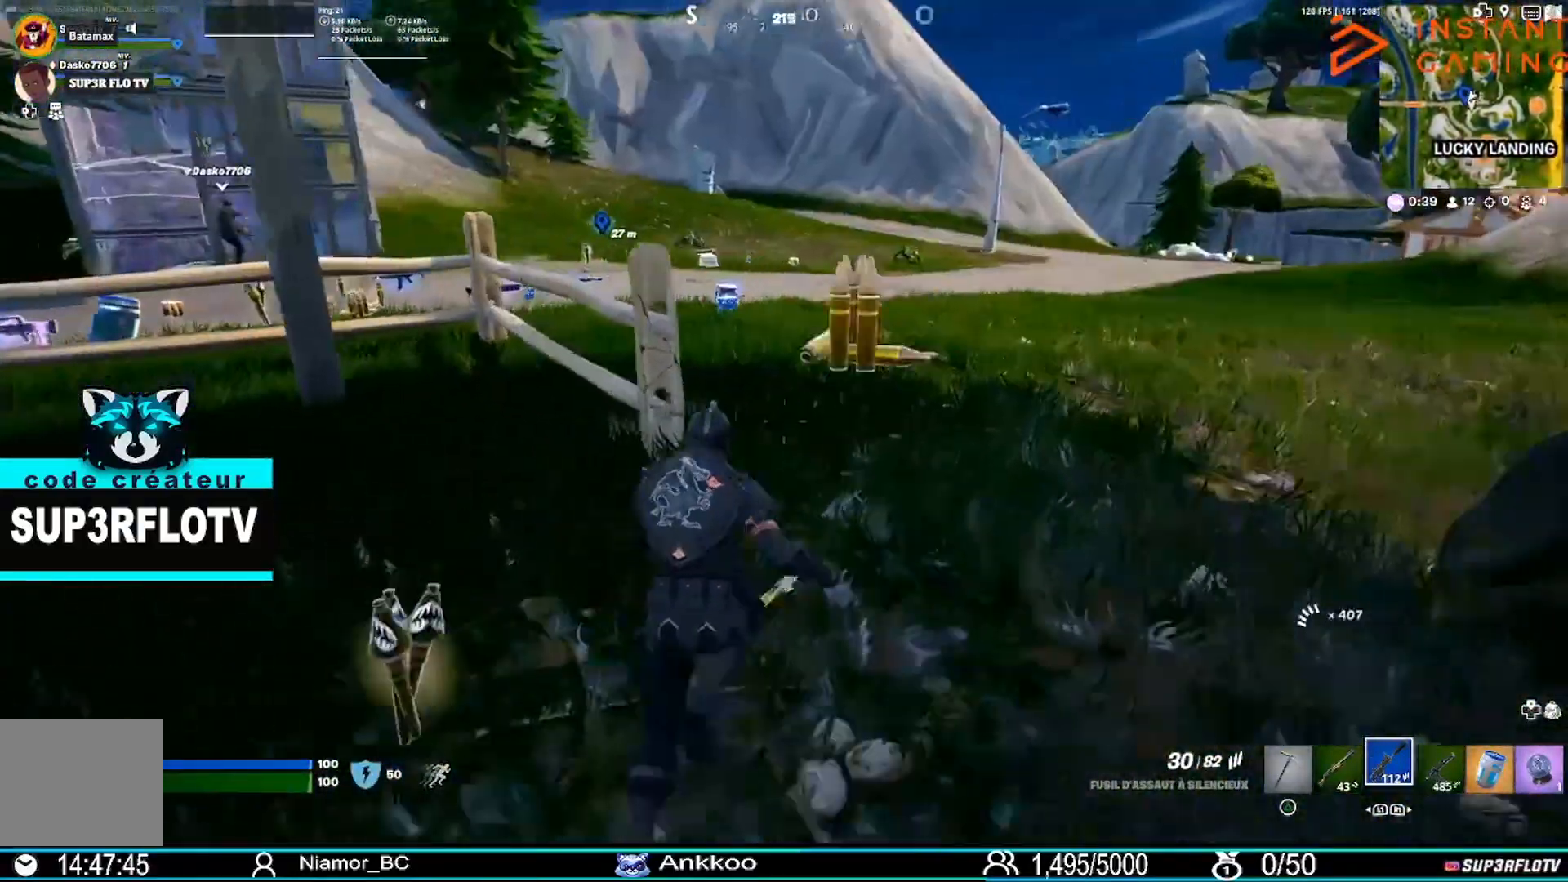
{"buttons": [], "left_stick": "up-right", "right_stick": "center", "events": [[101, "left_stick", "up-right"], [101, "right_stick", "center"], [301, "right_stick", "up-left"], [434, "right_stick", "center"]]}
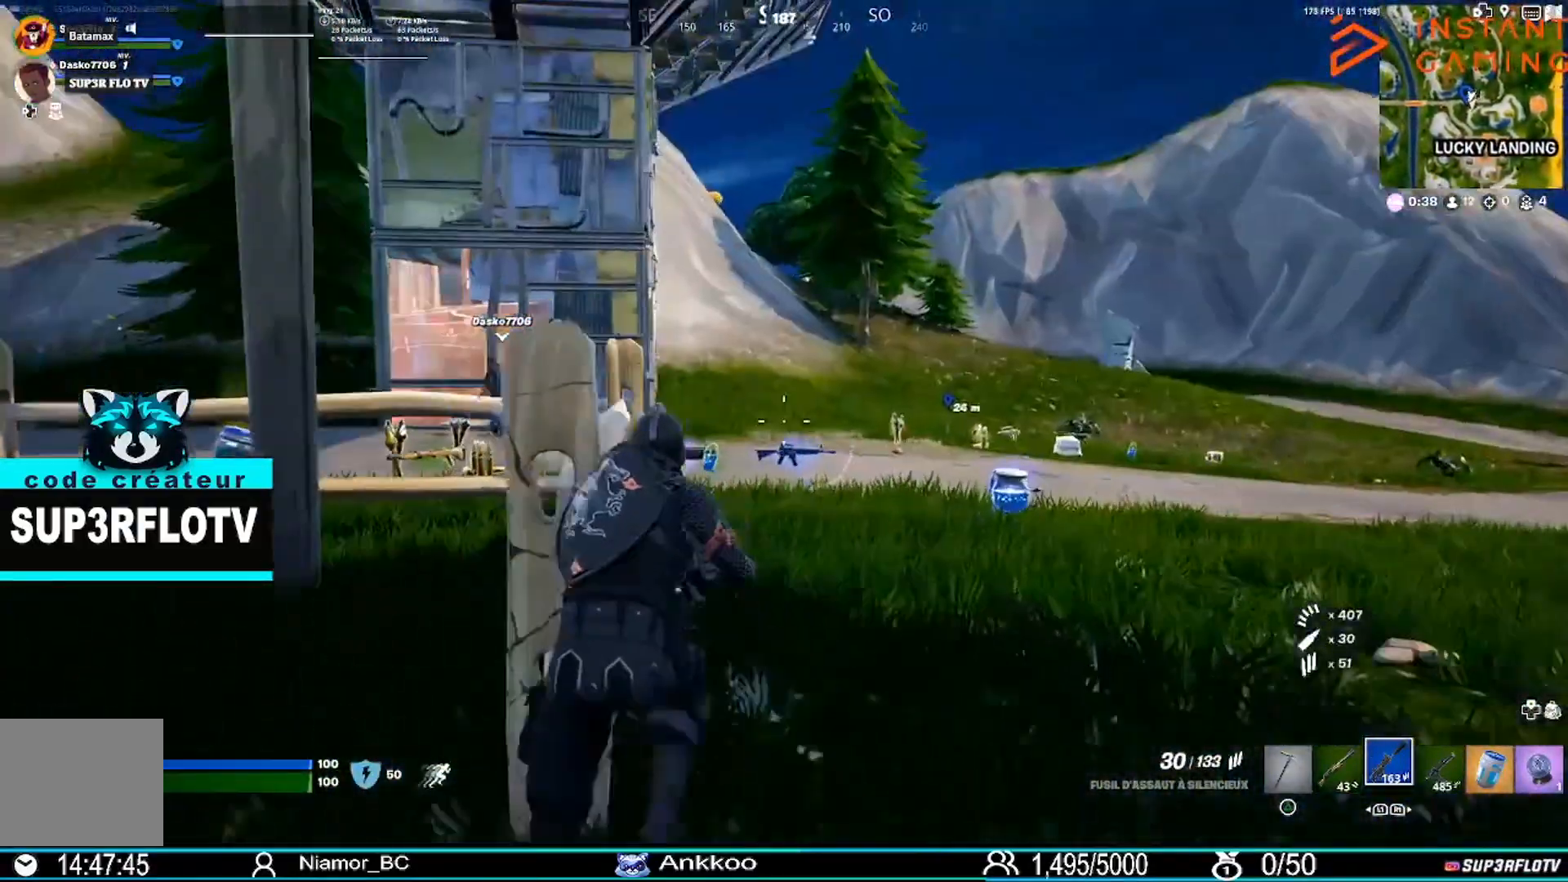
{"buttons": ["L3"], "left_stick": "up", "right_stick": "center", "events": [[200, "right_stick", "left"], [300, "right_stick", "center"], [334, "left_stick", "up"], [434, "L3", "down"]]}
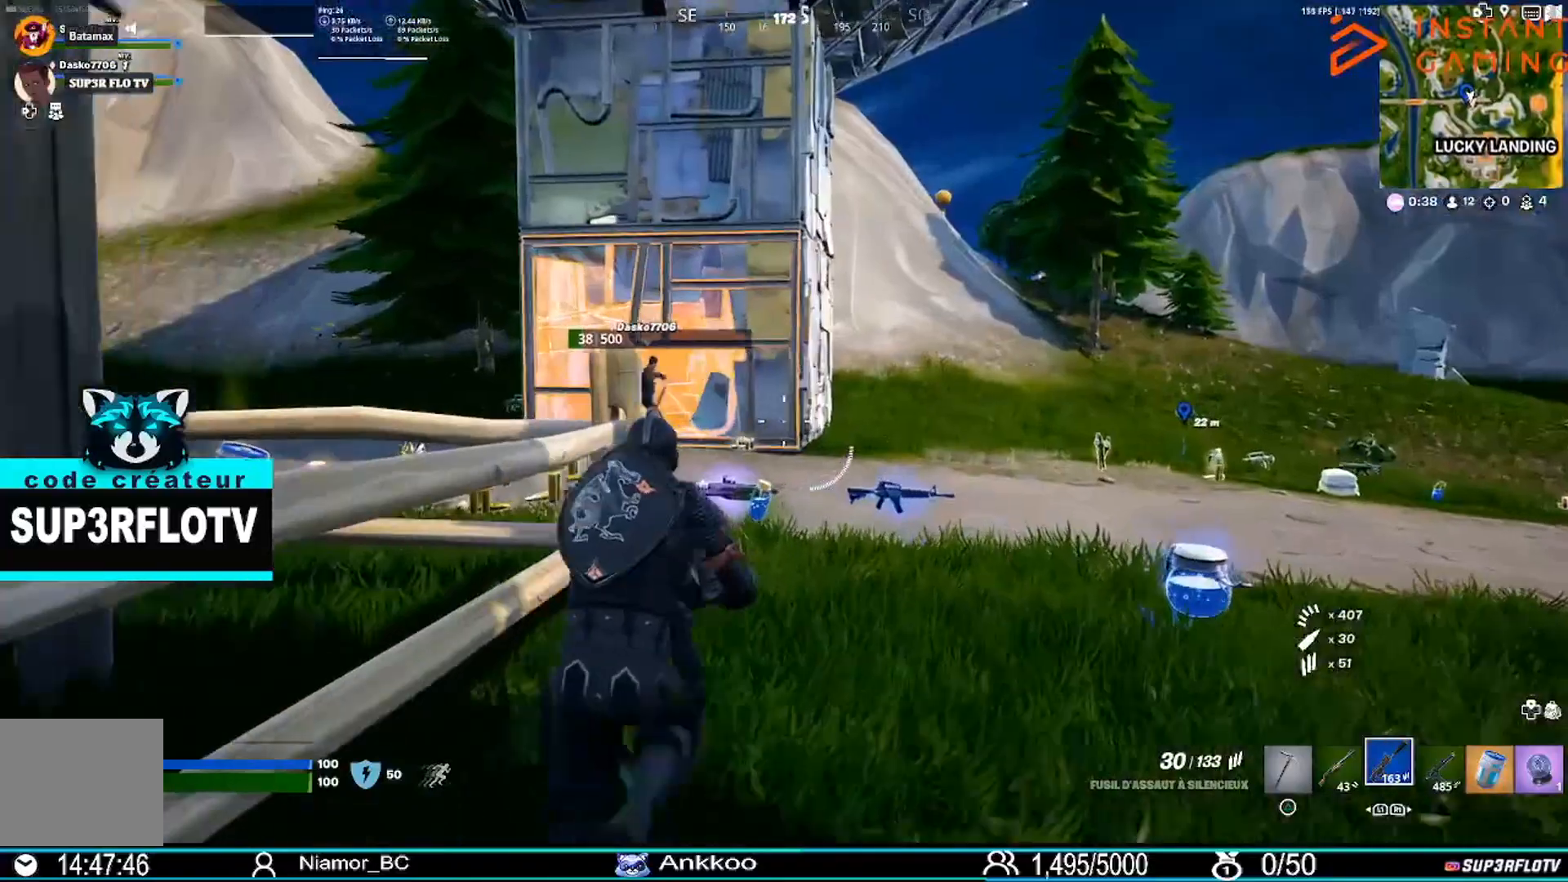
{"buttons": [], "left_stick": "up", "right_stick": "center", "events": [[133, "L3", "up"]]}
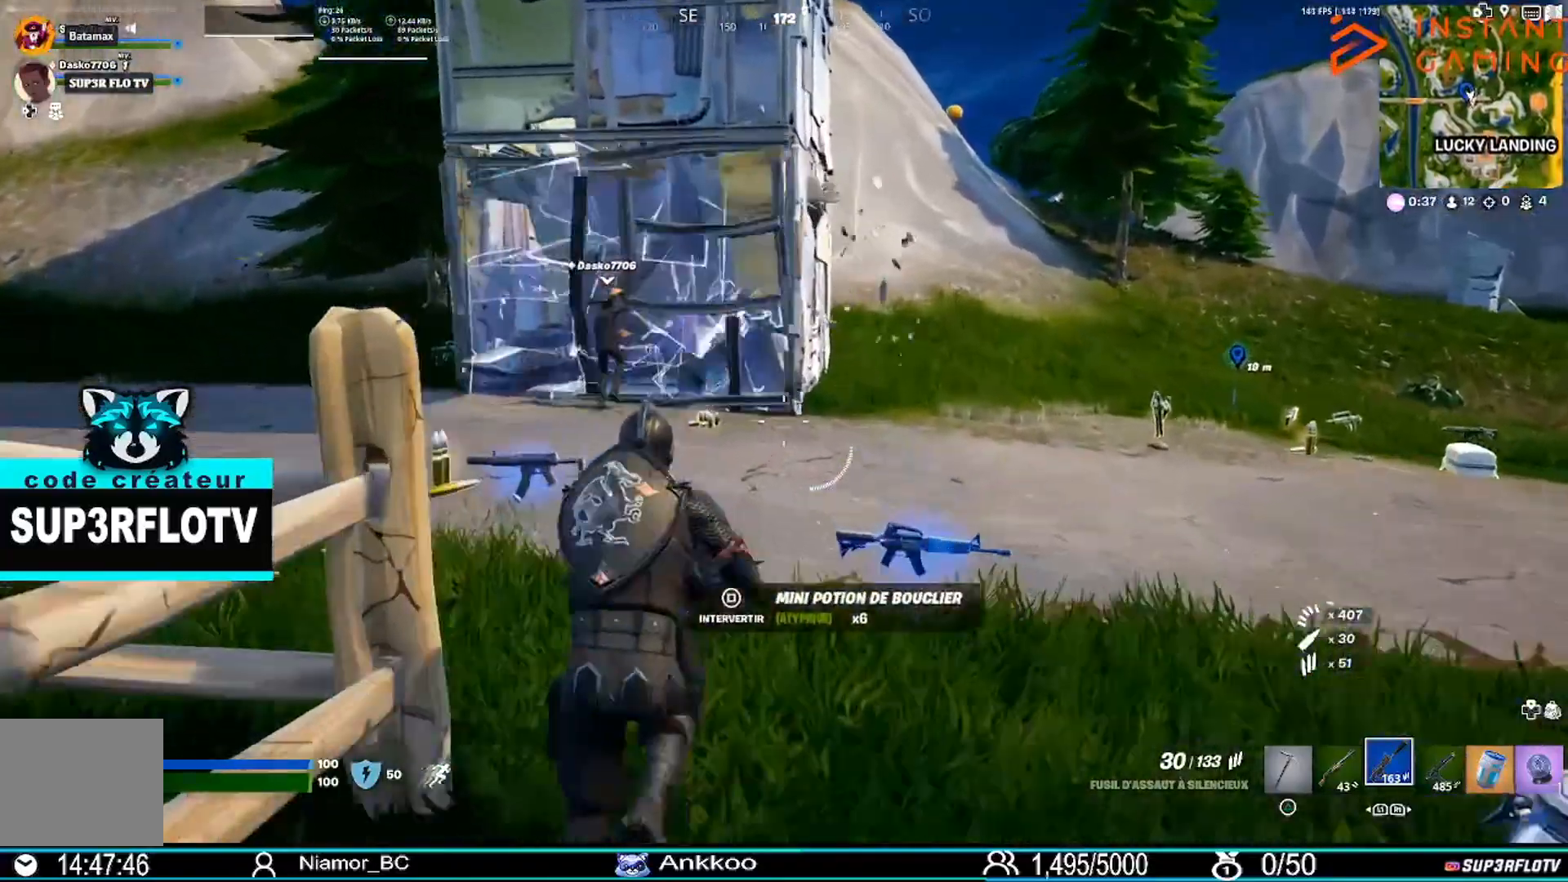
{"buttons": [], "left_stick": "up", "right_stick": "center", "events": [[67, "right_stick", "left"], [133, "right_stick", "center"]]}
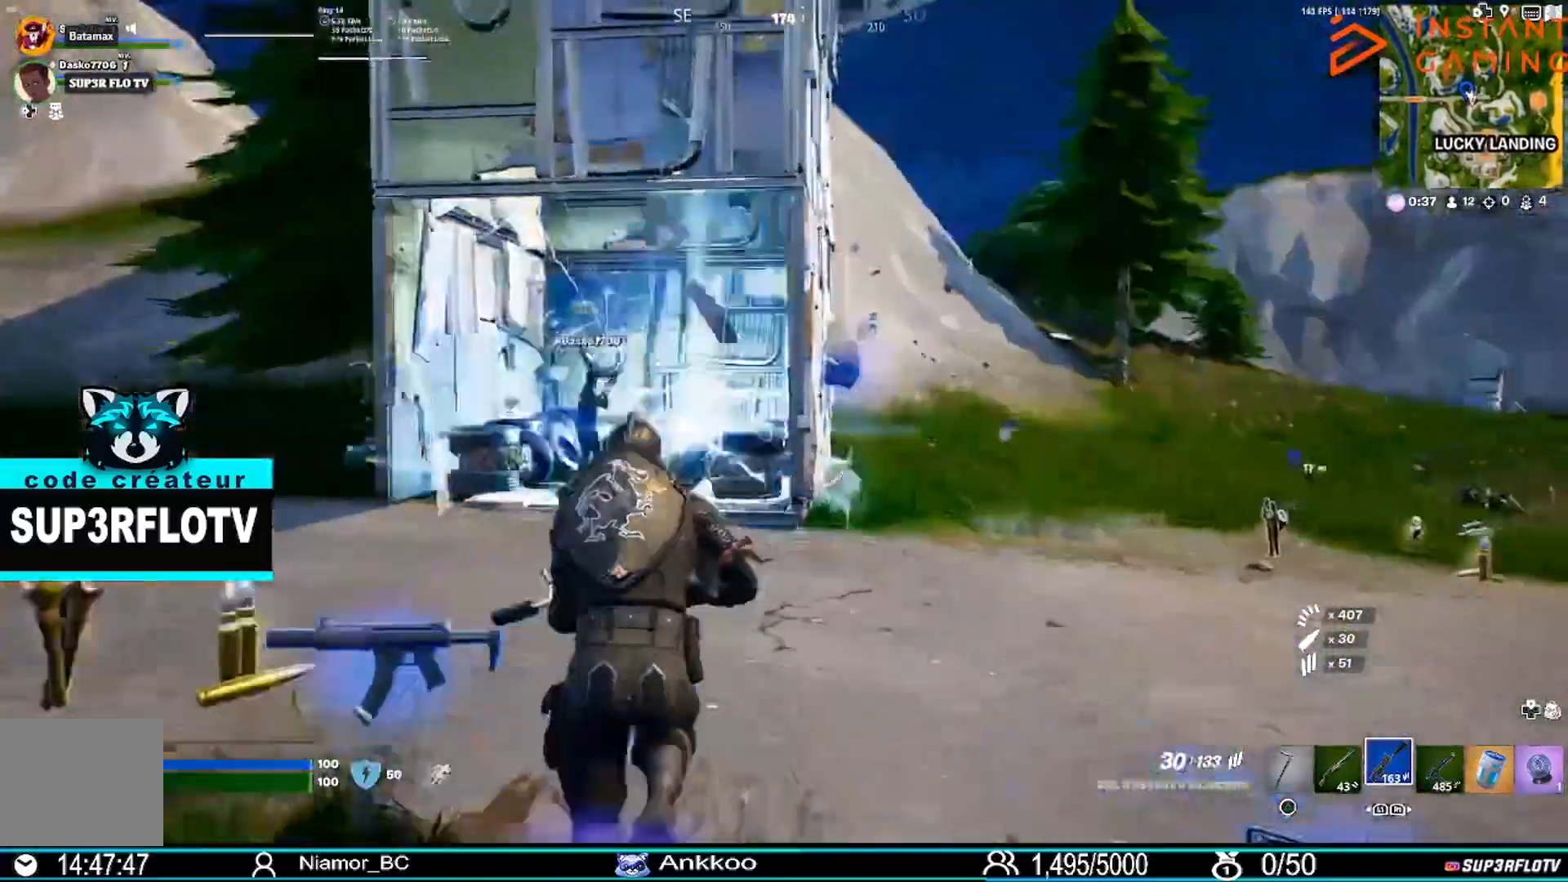
{"buttons": [], "left_stick": "up-left", "right_stick": "center", "events": [[67, "L2", "down"], [201, "L1", "down"], [301, "L1", "up"], [334, "L2", "up"], [434, "left_stick", "up-left"]]}
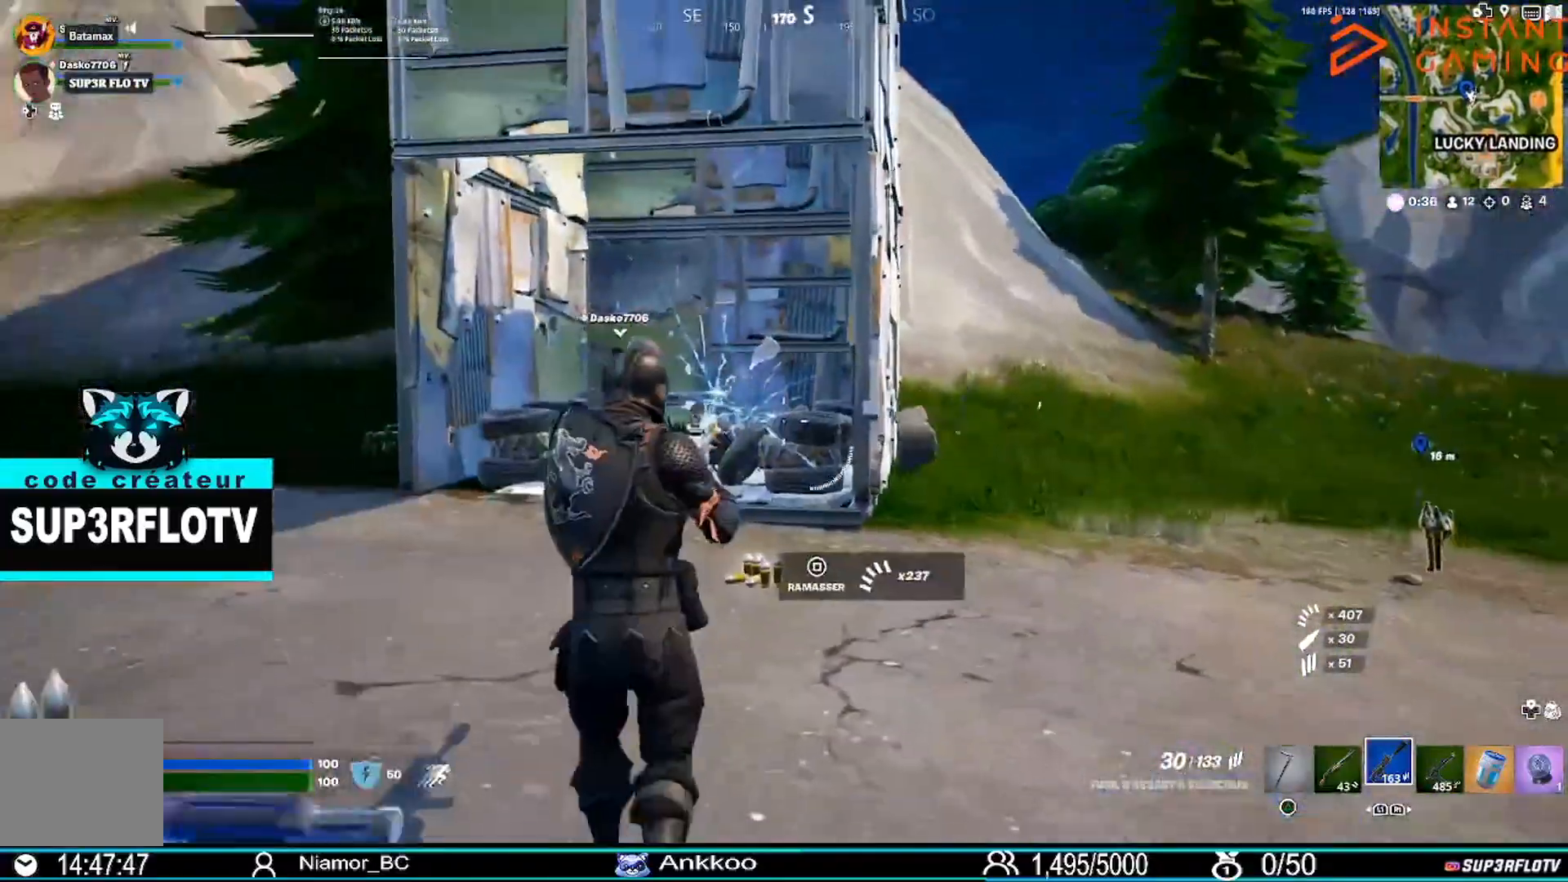
{"buttons": [], "left_stick": "up", "right_stick": "center", "events": [[501, "left_stick", "up"]]}
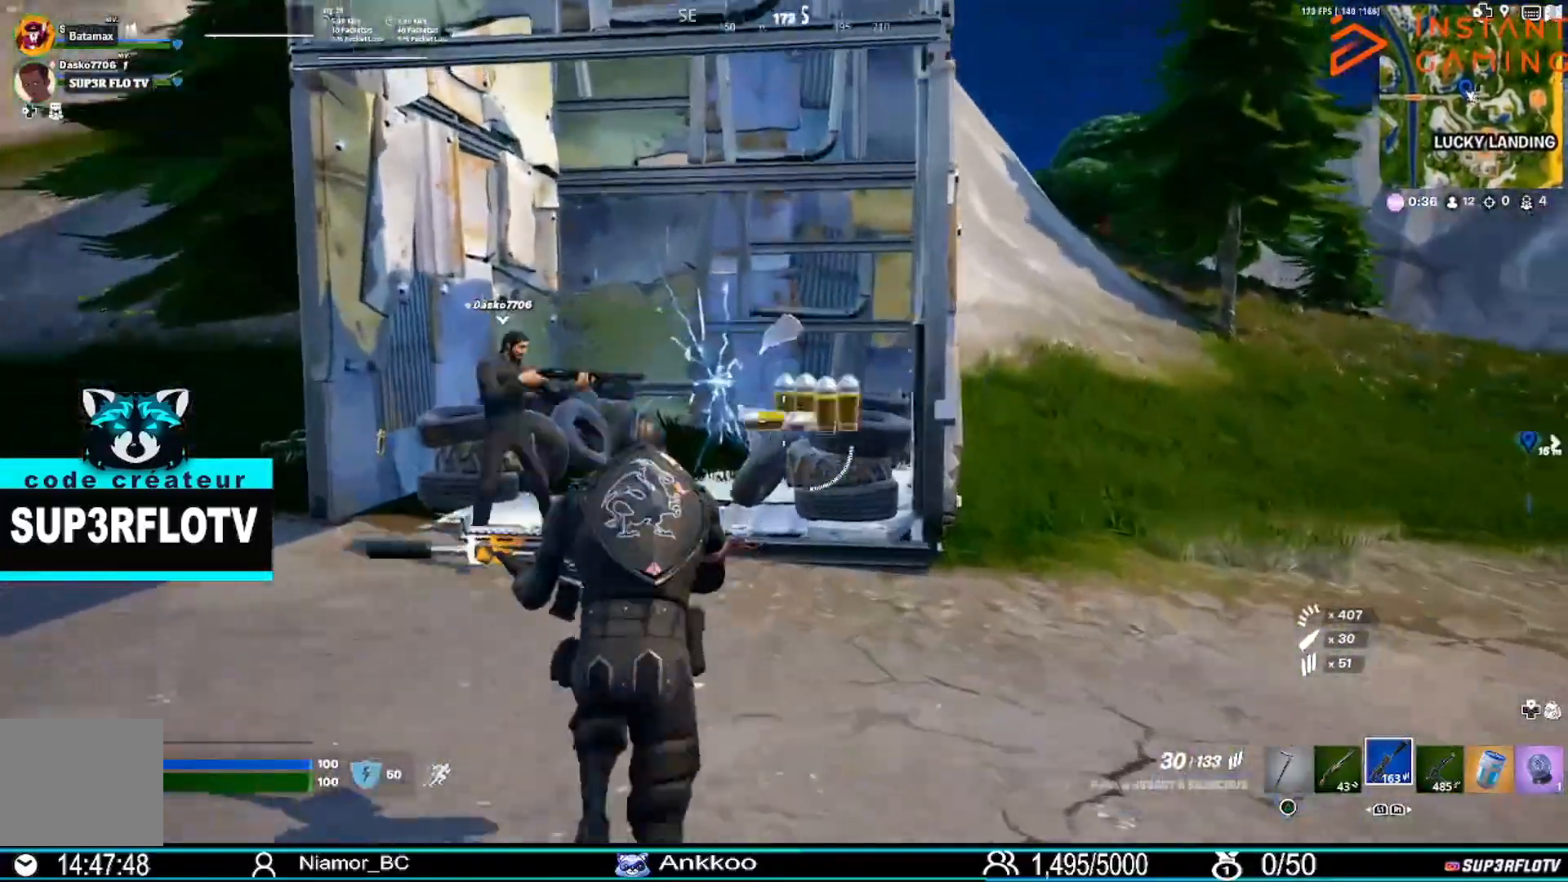
{"buttons": [], "left_stick": "up", "right_stick": "center", "events": [[33, "right_stick", "right"], [100, "left_stick", "up-right"], [333, "right_stick", "center"], [467, "left_stick", "up"]]}
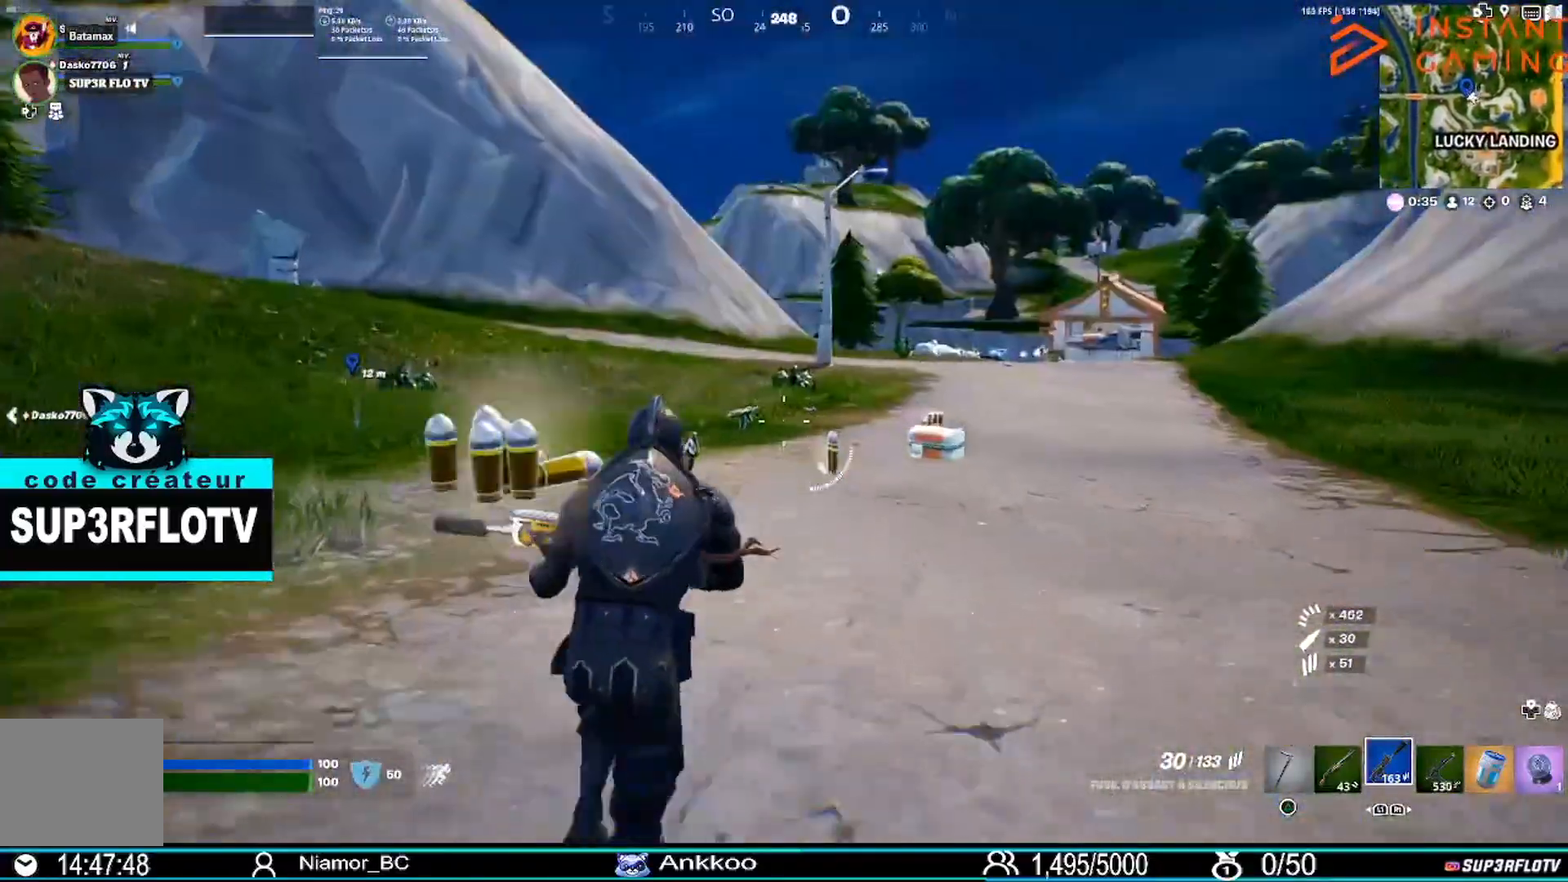
{"buttons": [], "left_stick": "up", "right_stick": "center", "events": [[167, "L3", "down"], [334, "L3", "up"]]}
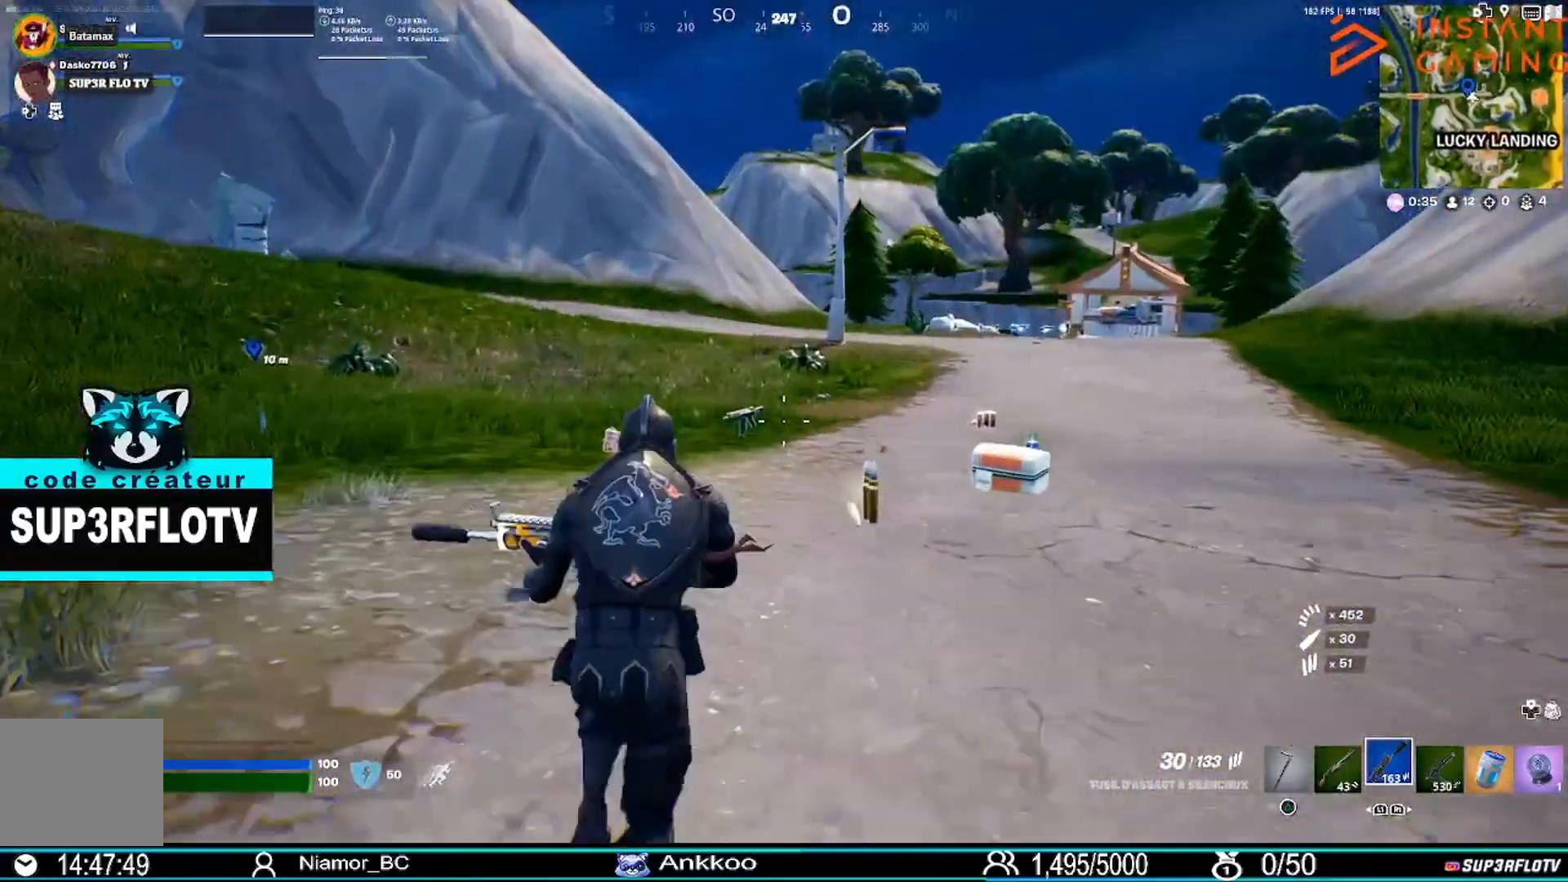
{"buttons": [], "left_stick": "up", "right_stick": "center", "events": [[233, "right_stick", "right"], [367, "right_stick", "center"]]}
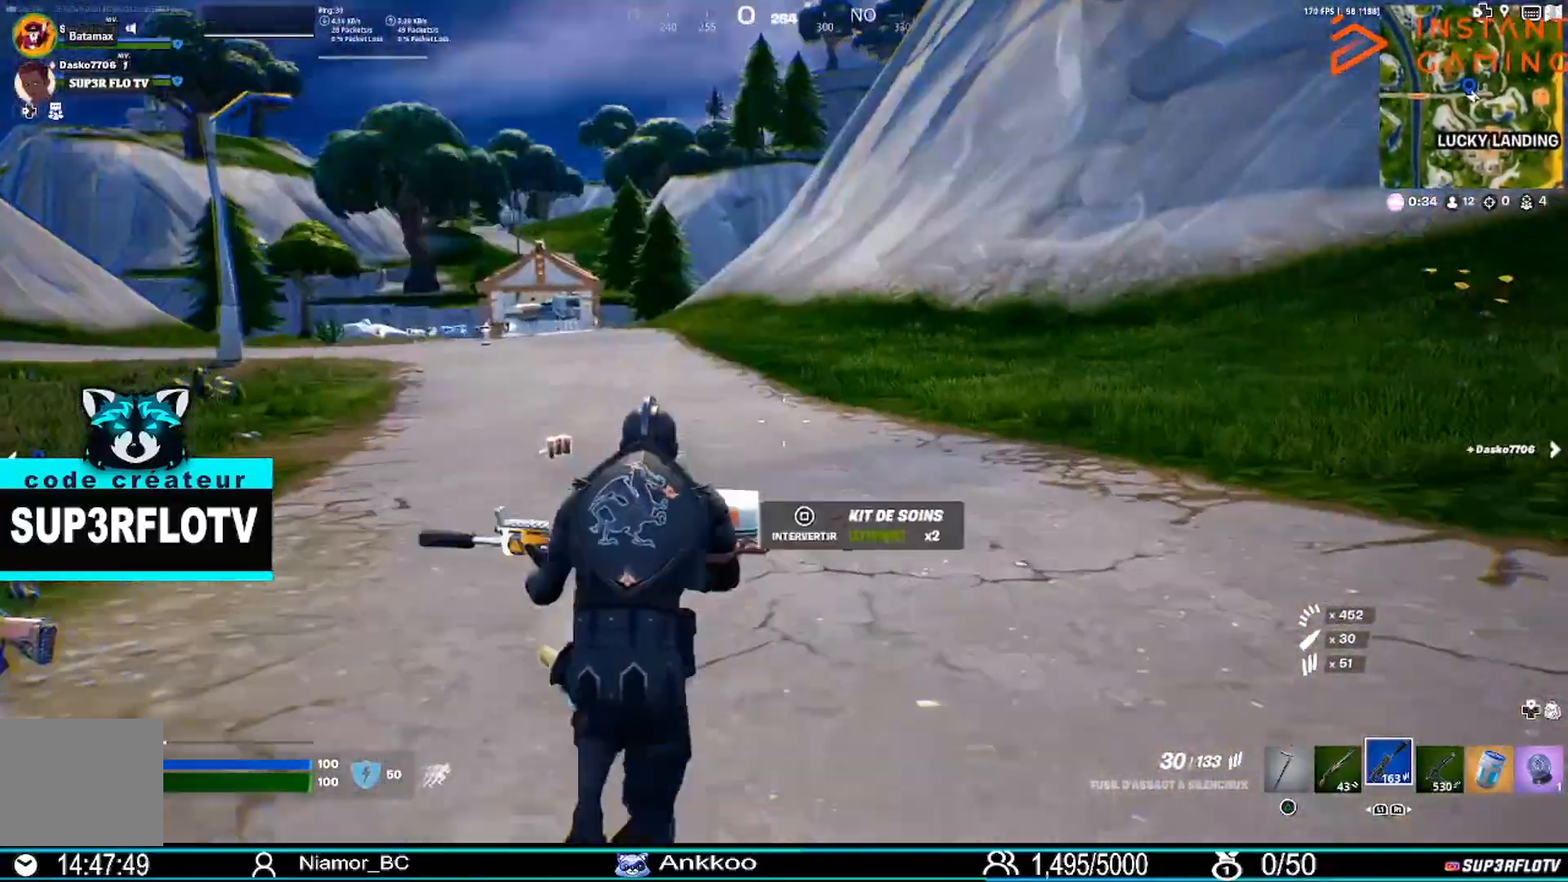
{"buttons": [], "left_stick": "up-right", "right_stick": "right", "events": [[200, "right_stick", "right"], [334, "left_stick", "up-right"]]}
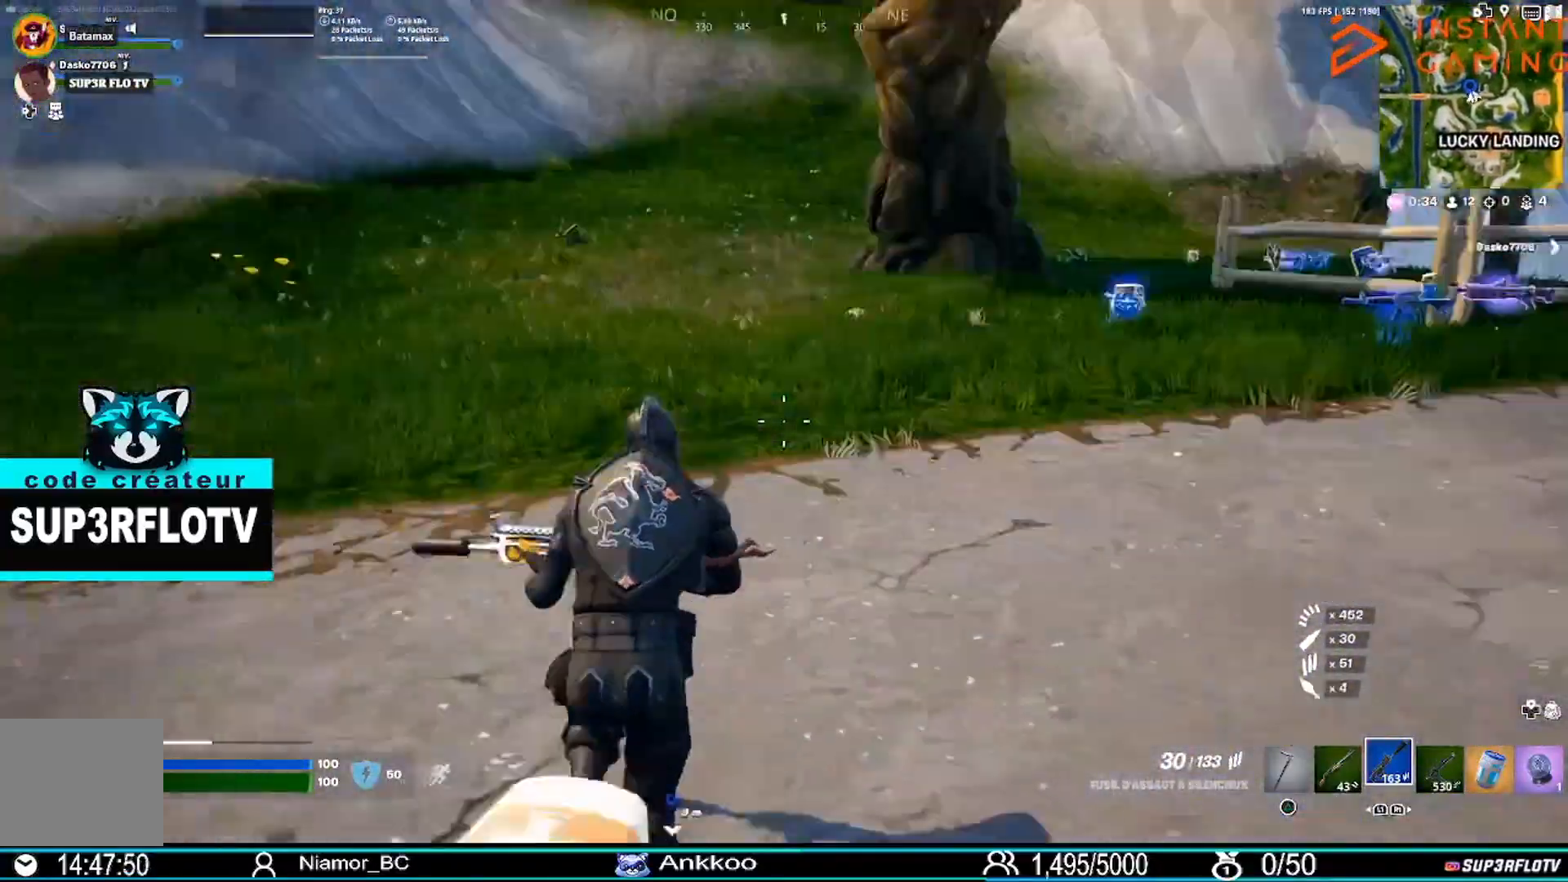
{"buttons": [], "left_stick": "up", "right_stick": "center", "events": [[66, "left_stick", "up"], [100, "L3", "down"], [133, "right_stick", "center"], [266, "L3", "up"]]}
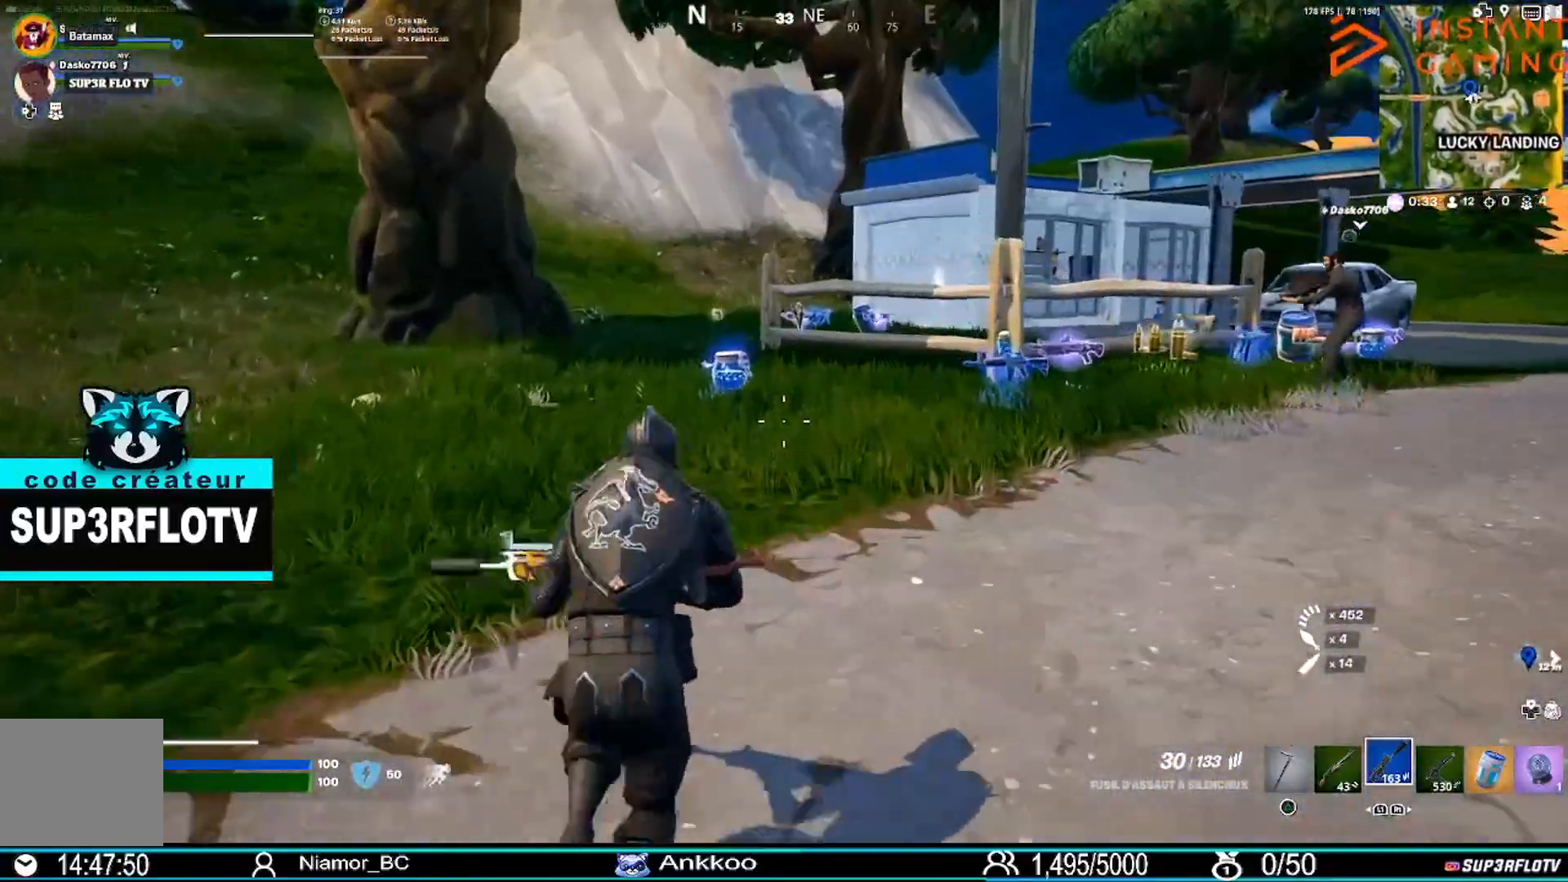
{"buttons": ["L3"], "left_stick": "up", "right_stick": "center", "events": [[400, "L3", "down"]]}
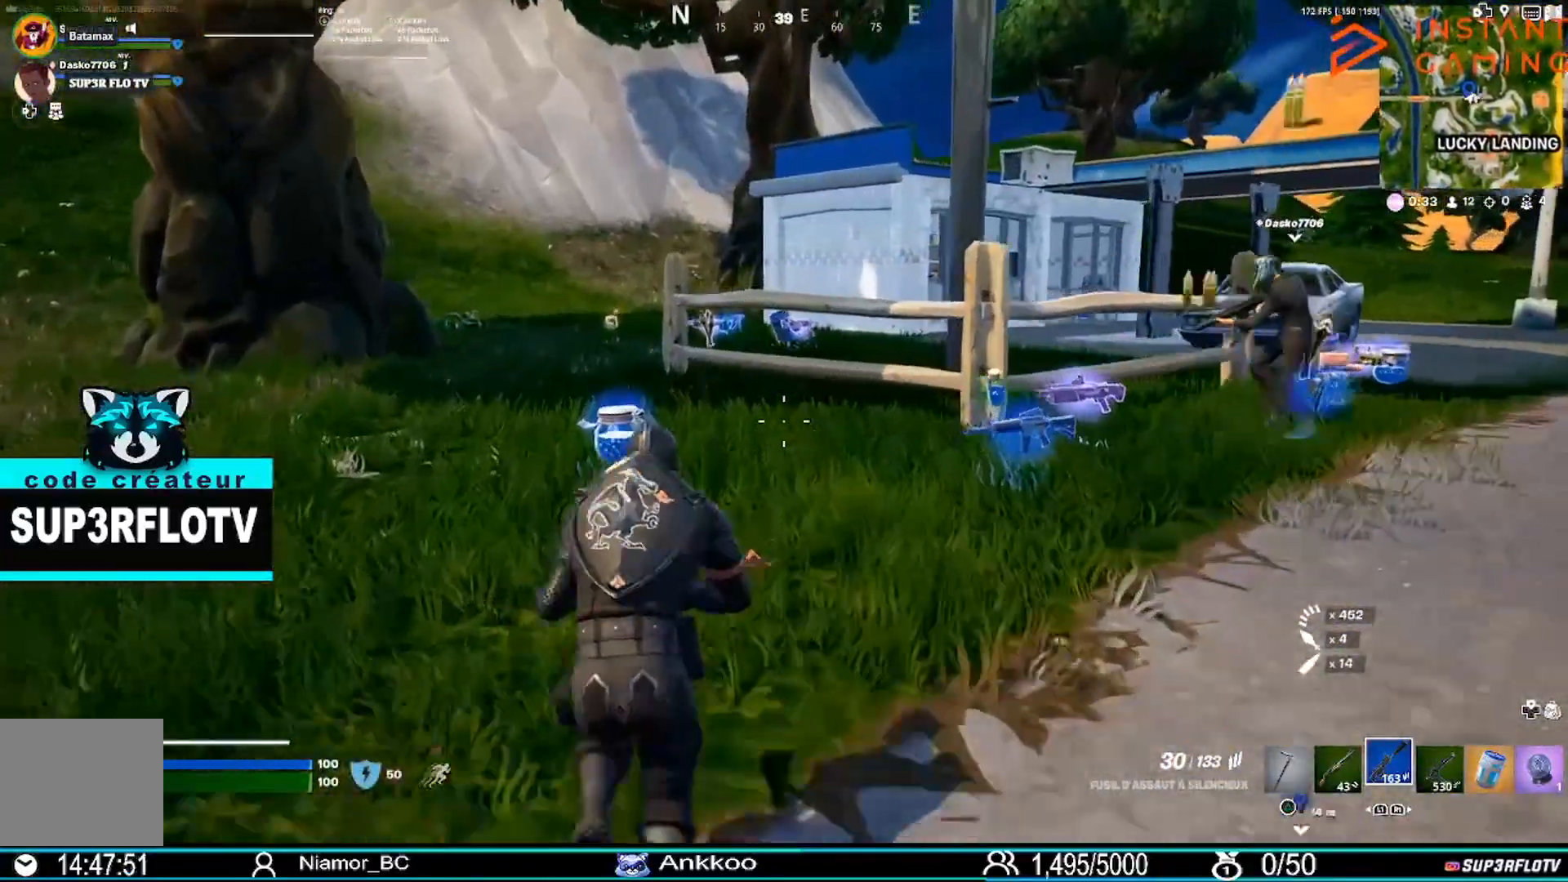
{"buttons": [], "left_stick": "up", "right_stick": "center", "events": [[101, "L3", "up"]]}
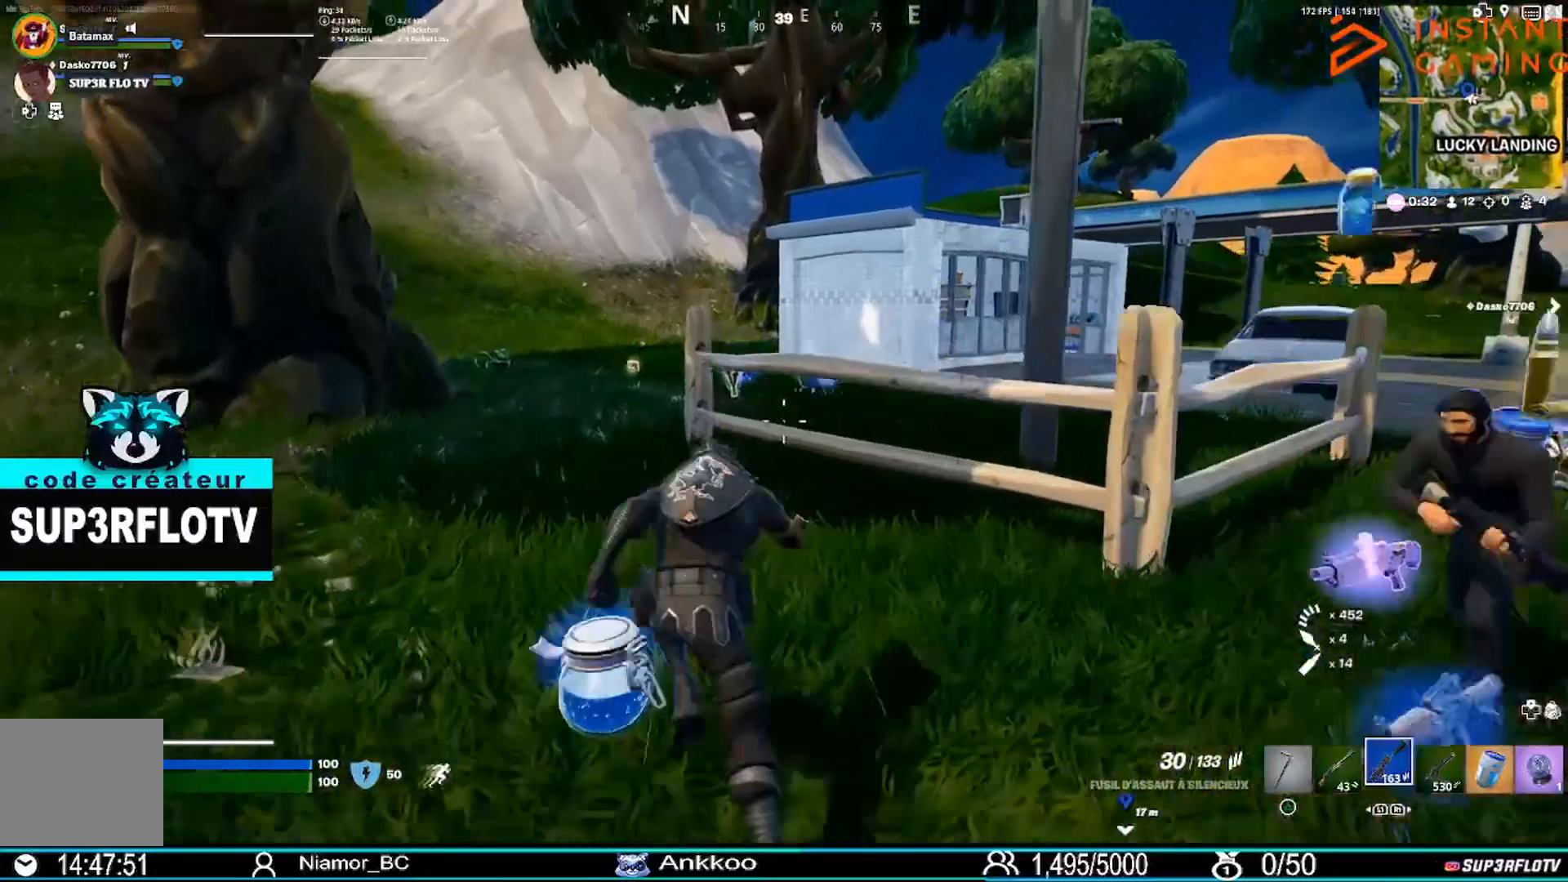
{"buttons": [], "left_stick": "up", "right_stick": "center", "events": [[300, "CROSS", "down"], [434, "CROSS", "up"]]}
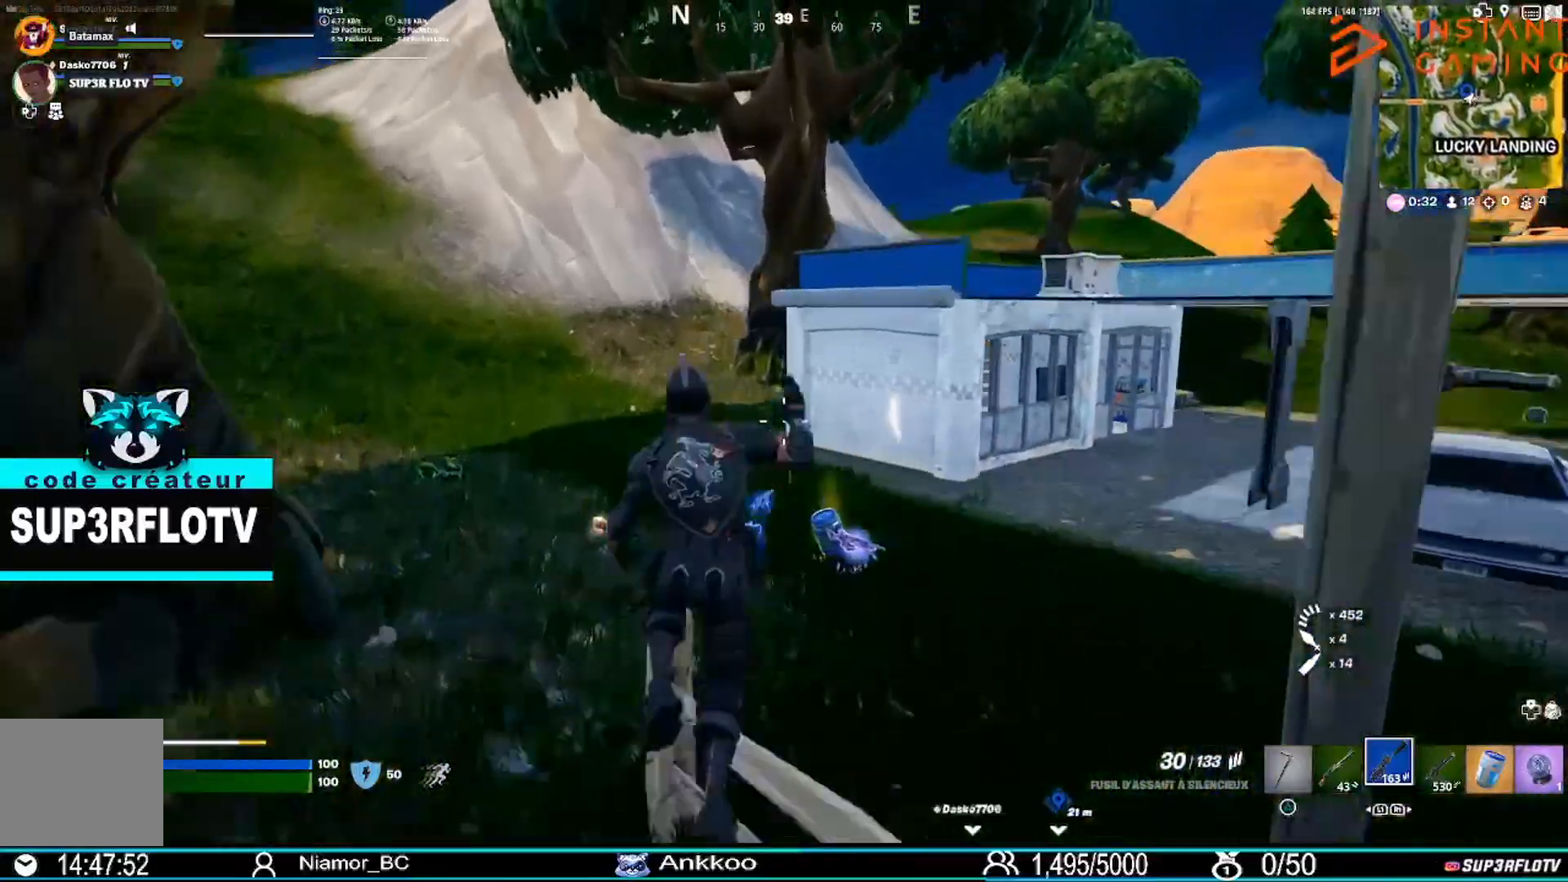
{"buttons": [], "left_stick": "down-left", "right_stick": "center", "events": [[66, "right_stick", "down-right"], [100, "left_stick", "left"], [166, "left_stick", "down-left"], [200, "right_stick", "center"]]}
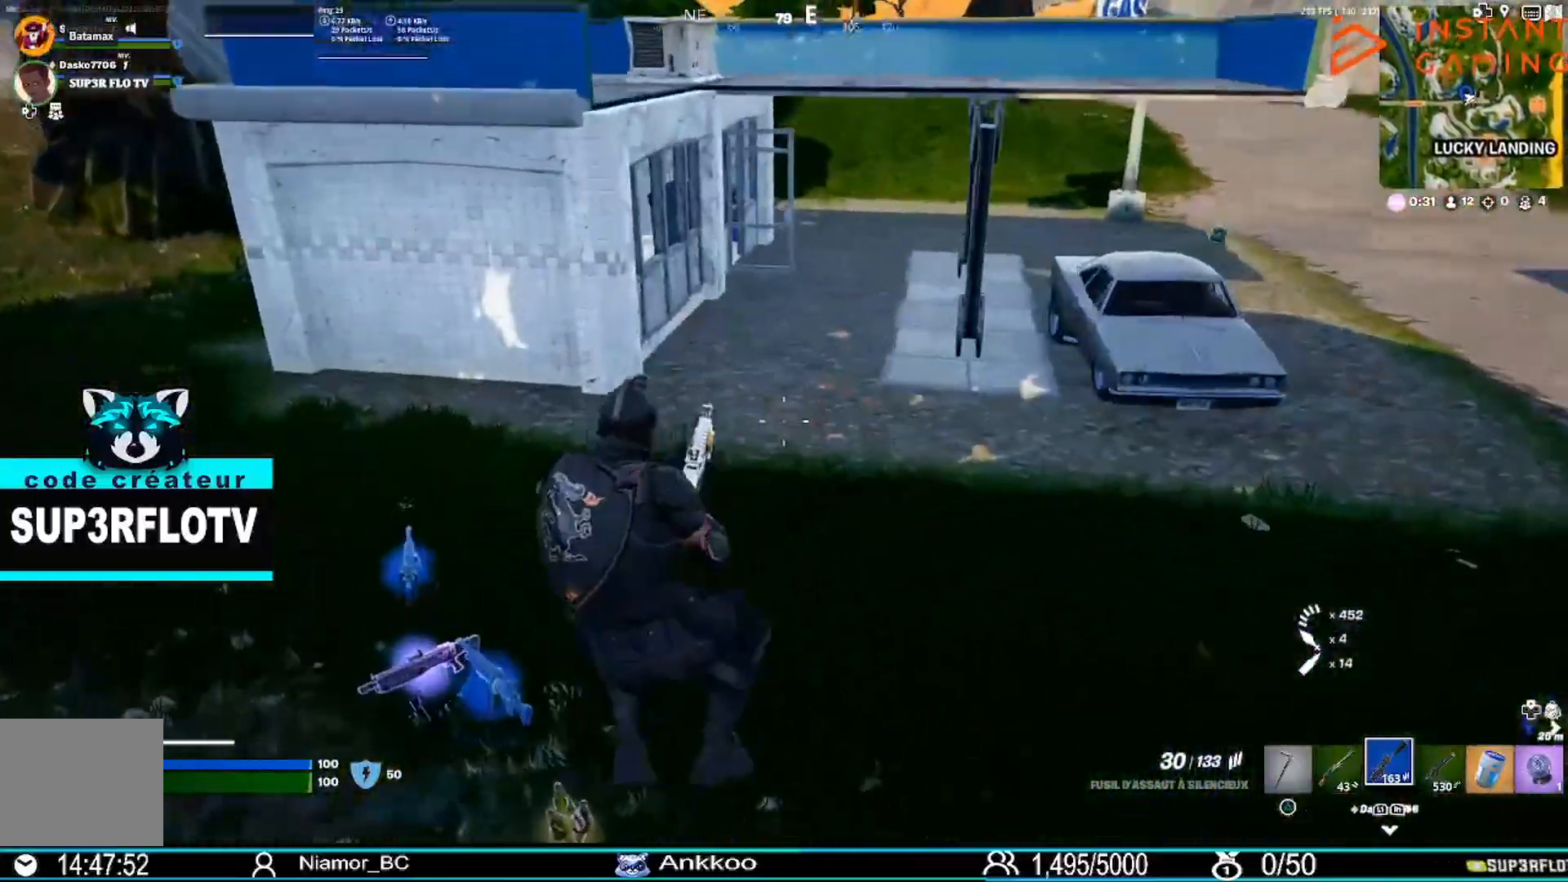
{"buttons": ["DPAD_LEFT"], "left_stick": "up-right", "right_stick": "center", "events": [[67, "left_stick", "down"], [200, "left_stick", "down-right"], [200, "right_stick", "down-right"], [334, "right_stick", "center"], [367, "DPAD_LEFT", "down"], [434, "left_stick", "up-right"]]}